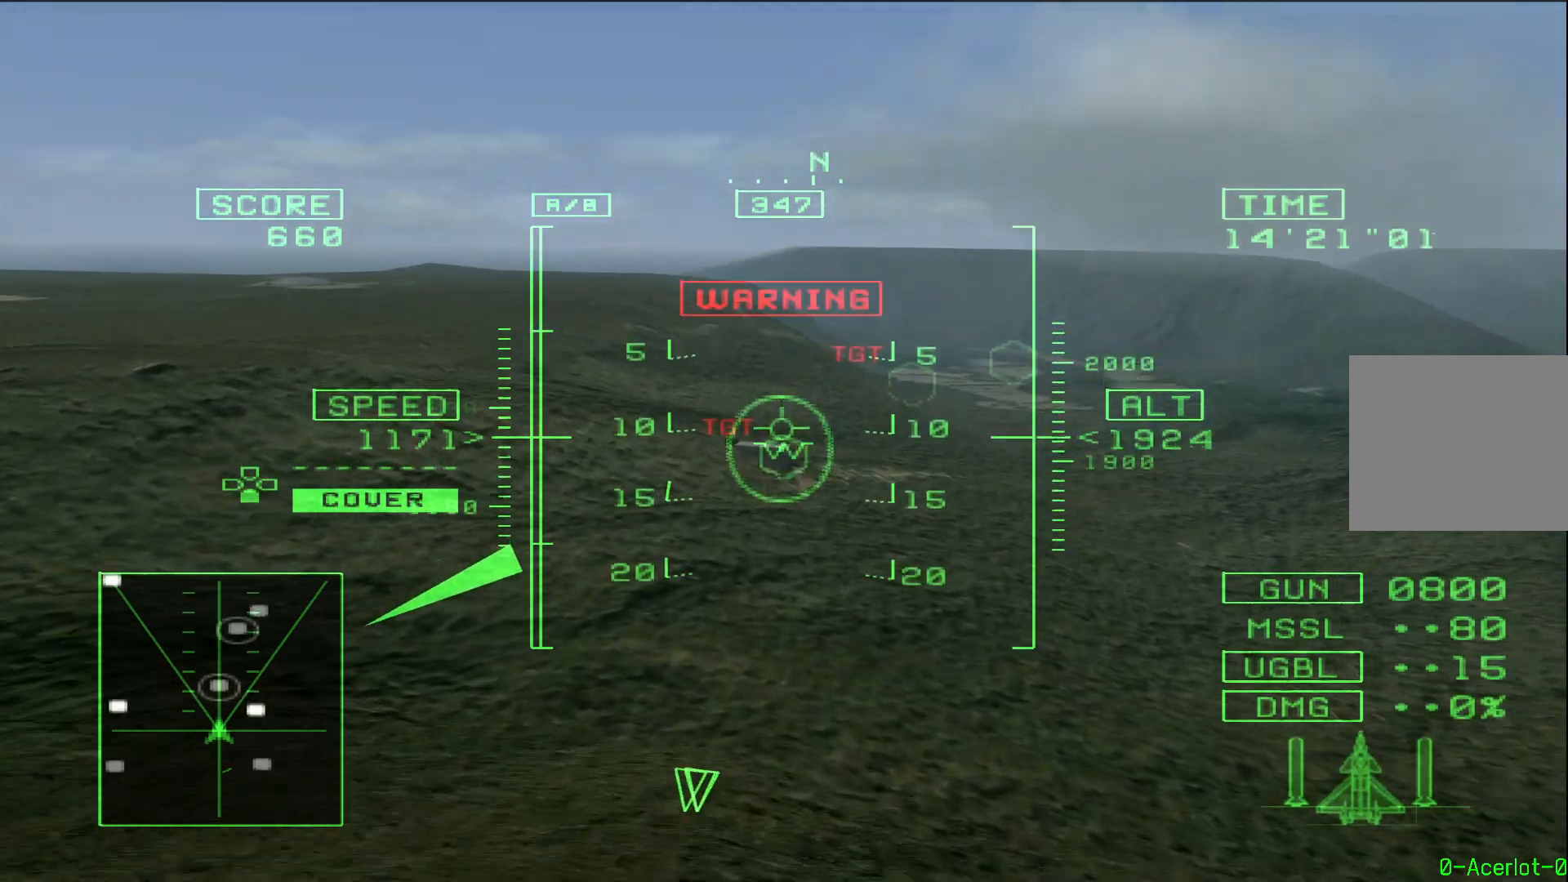
Gameplay with a controller (PlayStation layout); each line is a JSON object with the inputs held at the frame after it. "events" lists button and stick changes between this image and that frame as [ms after this image, input, new state], when the widget could be followed in between.
{"buttons": ["R1", "R2"], "left_stick": "center", "right_stick": "center", "events": [[300, "CIRCLE", "down"], [400, "CIRCLE", "up"], [483, "R2", "down"]]}
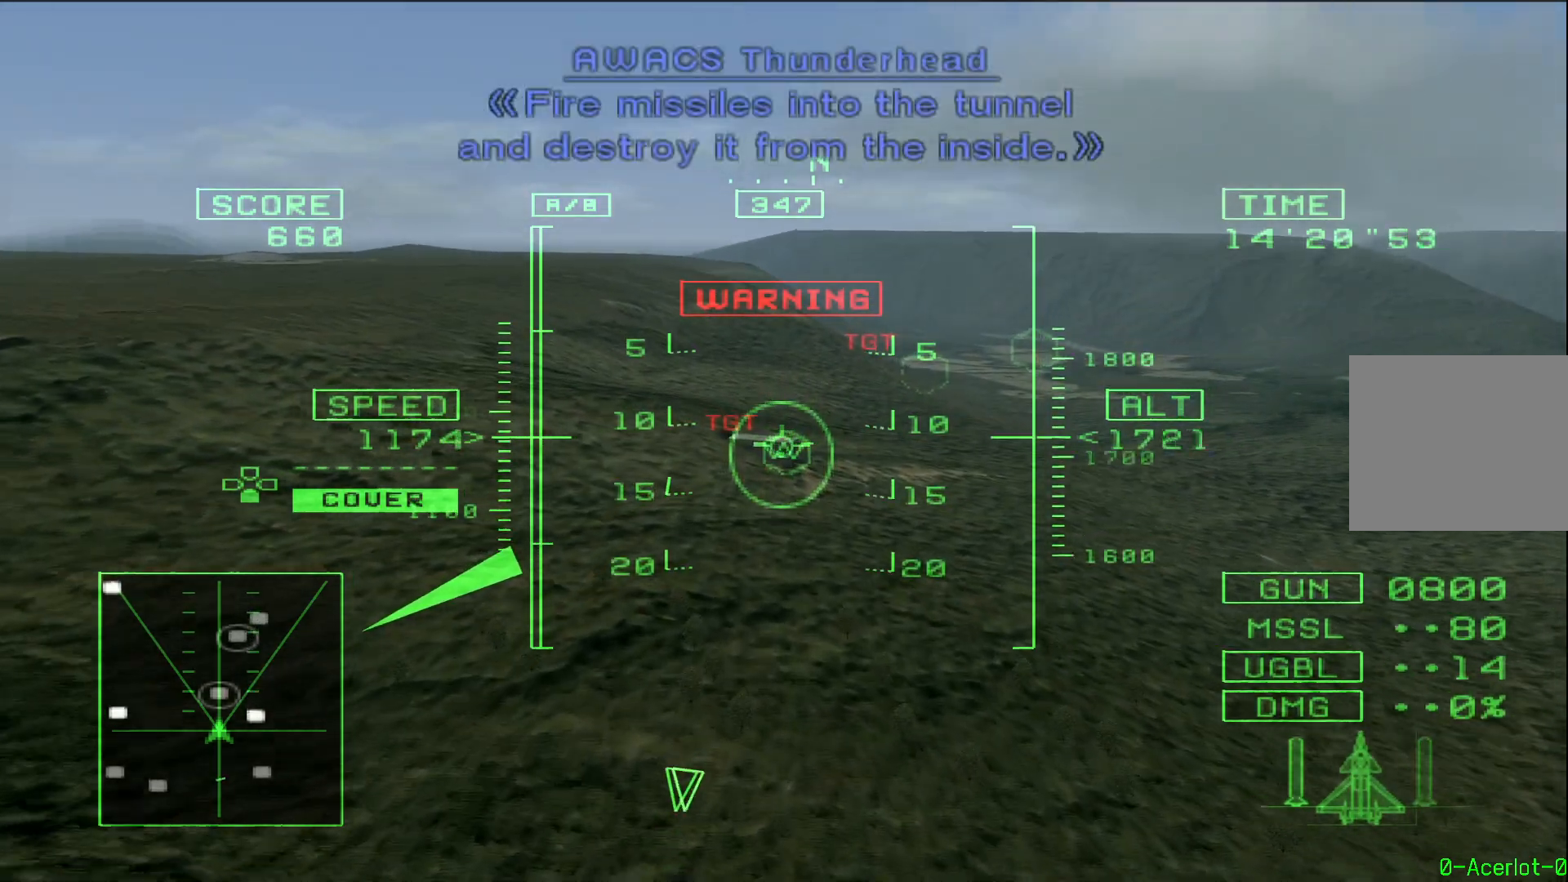
{"buttons": ["R1", "R2"], "left_stick": "down", "right_stick": "center", "events": [[150, "left_stick", "down-right"], [317, "left_stick", "center"], [433, "left_stick", "down"]]}
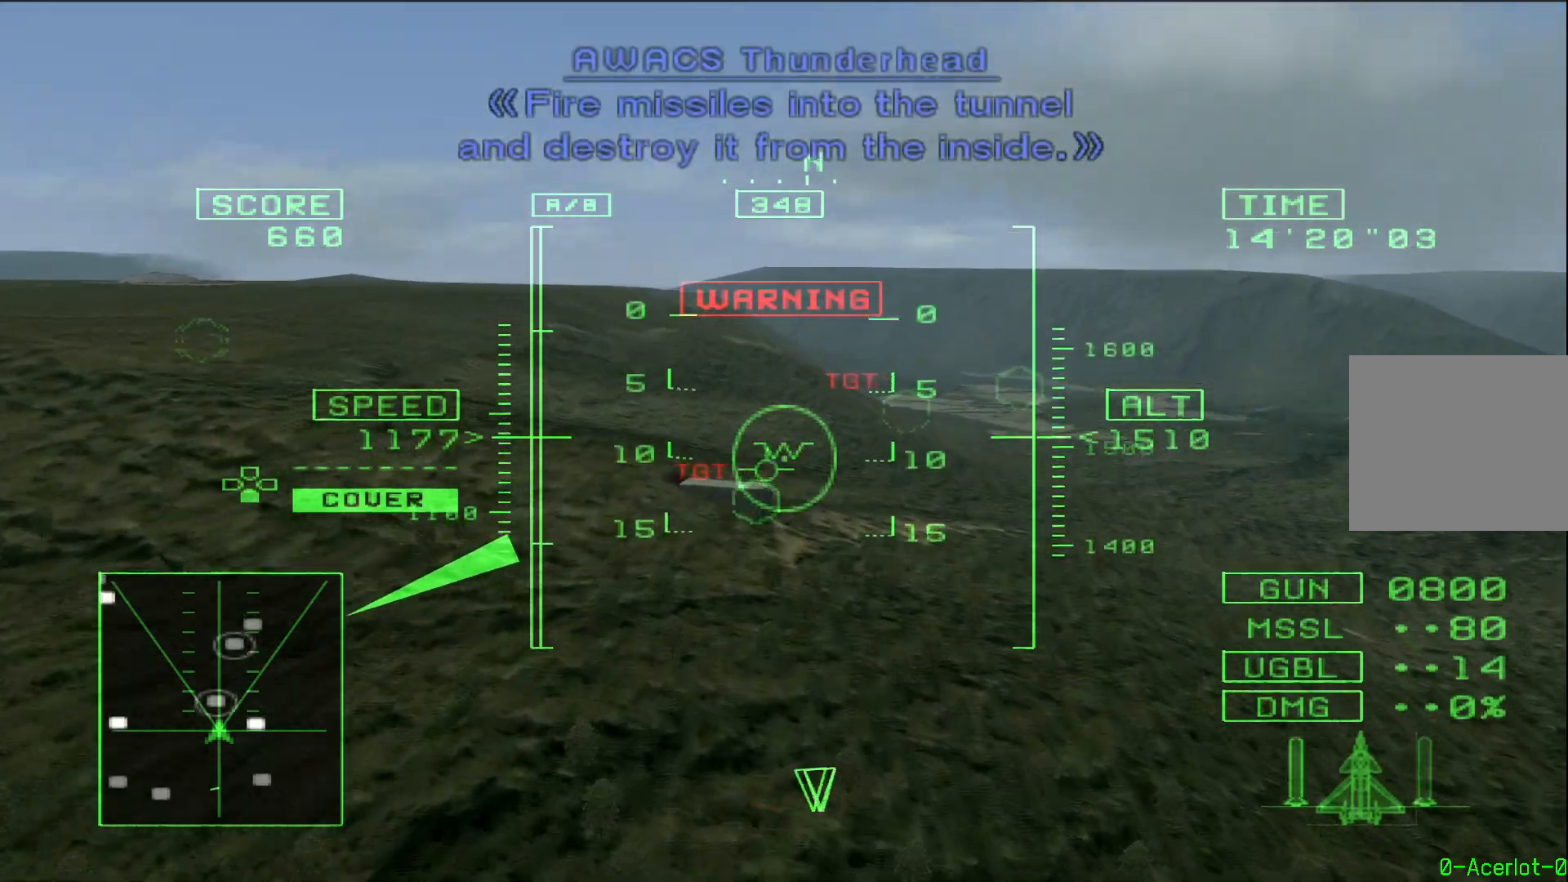
{"buttons": ["R1", "R2"], "left_stick": "center", "right_stick": "center", "events": [[267, "left_stick", "center"]]}
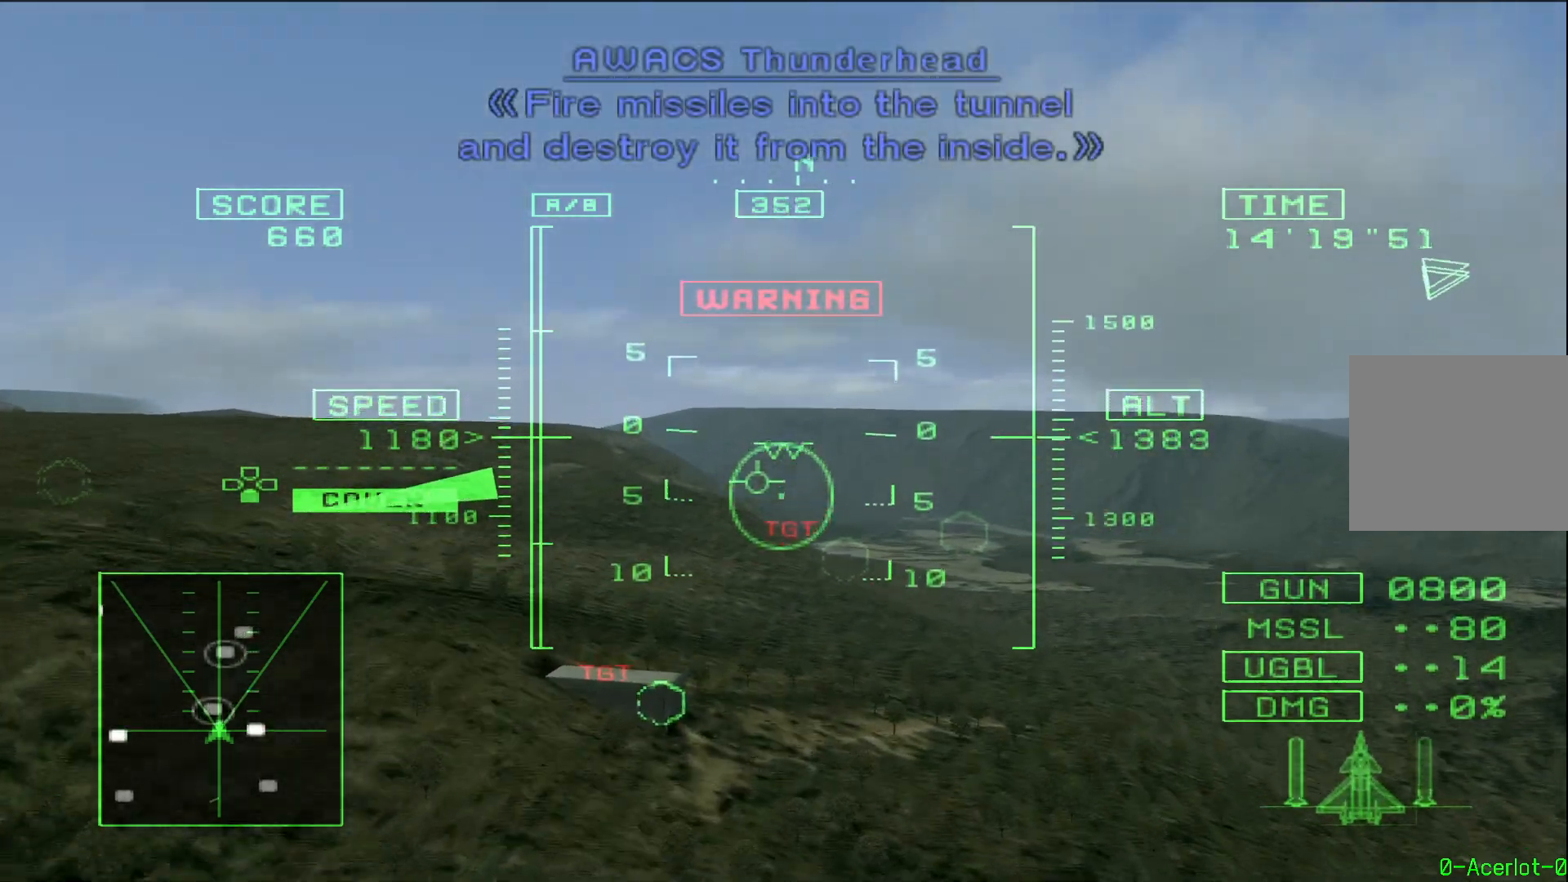
{"buttons": ["R1", "R2"], "left_stick": "center", "right_stick": "center", "events": []}
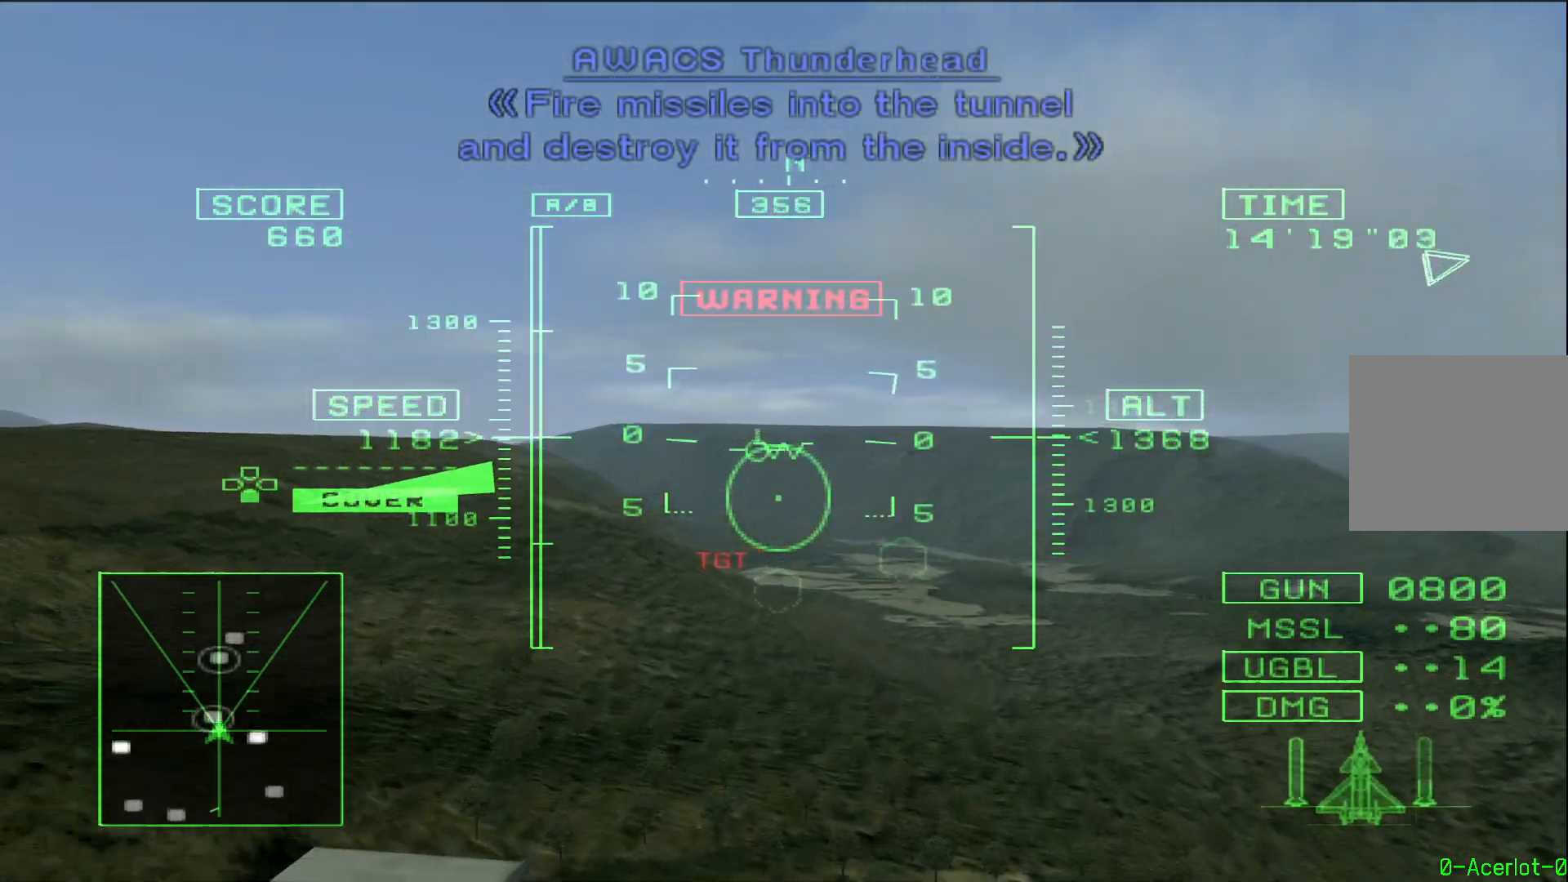
{"buttons": ["L2", "R1"], "left_stick": "center", "right_stick": "center", "events": [[33, "R2", "up"], [133, "left_stick", "up"], [250, "L2", "down"], [267, "left_stick", "center"], [417, "left_stick", "up"], [500, "left_stick", "center"]]}
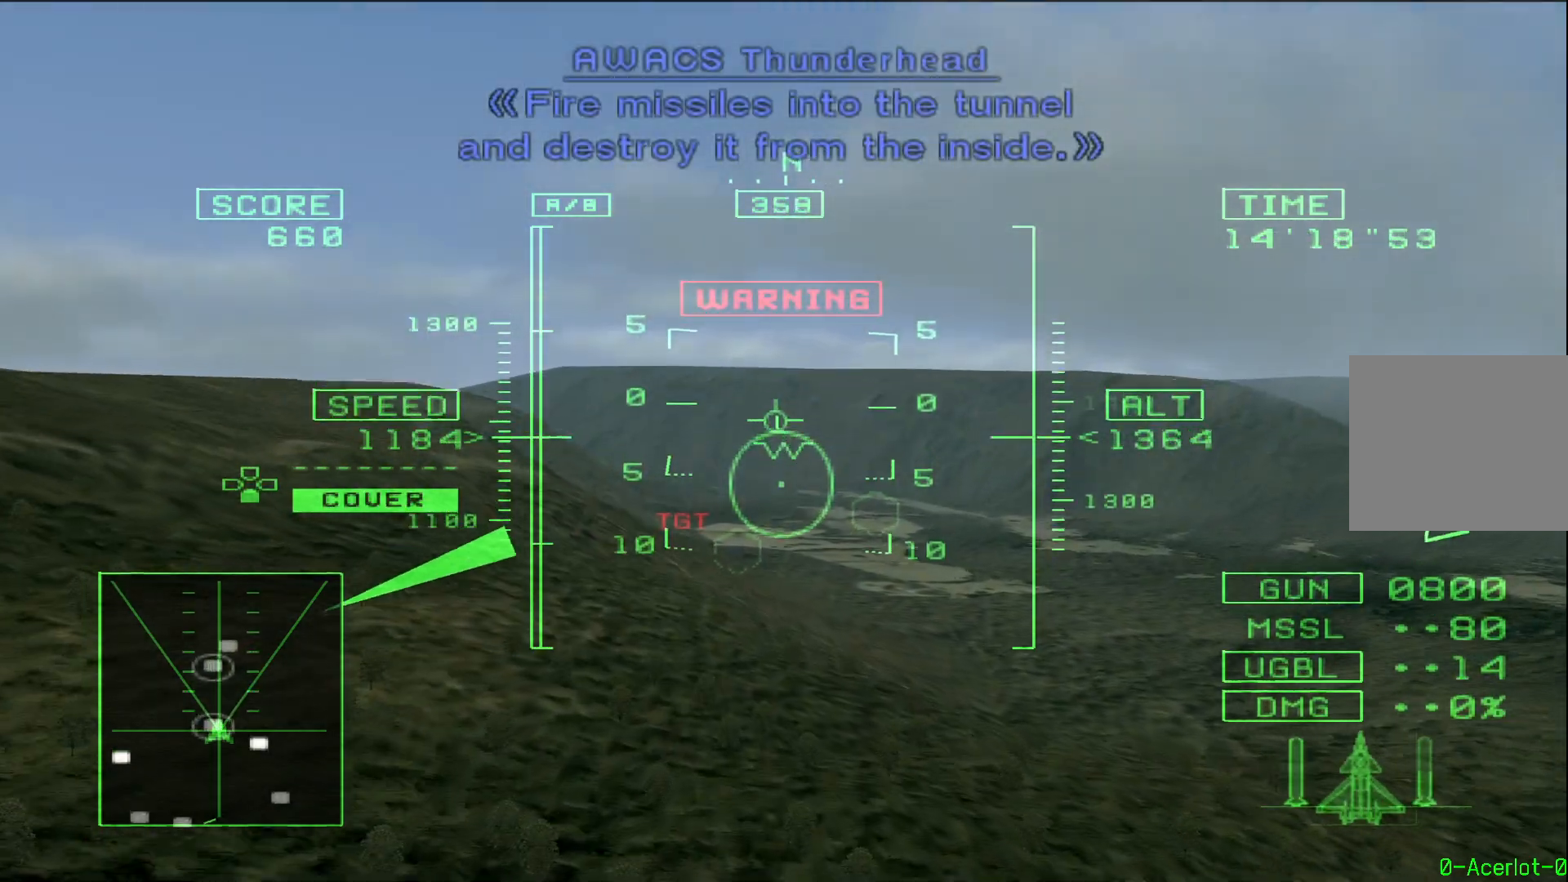
{"buttons": ["L2", "R1"], "left_stick": "center", "right_stick": "center", "events": [[50, "L2", "up"], [267, "L2", "down"], [300, "left_stick", "up"], [350, "left_stick", "center"]]}
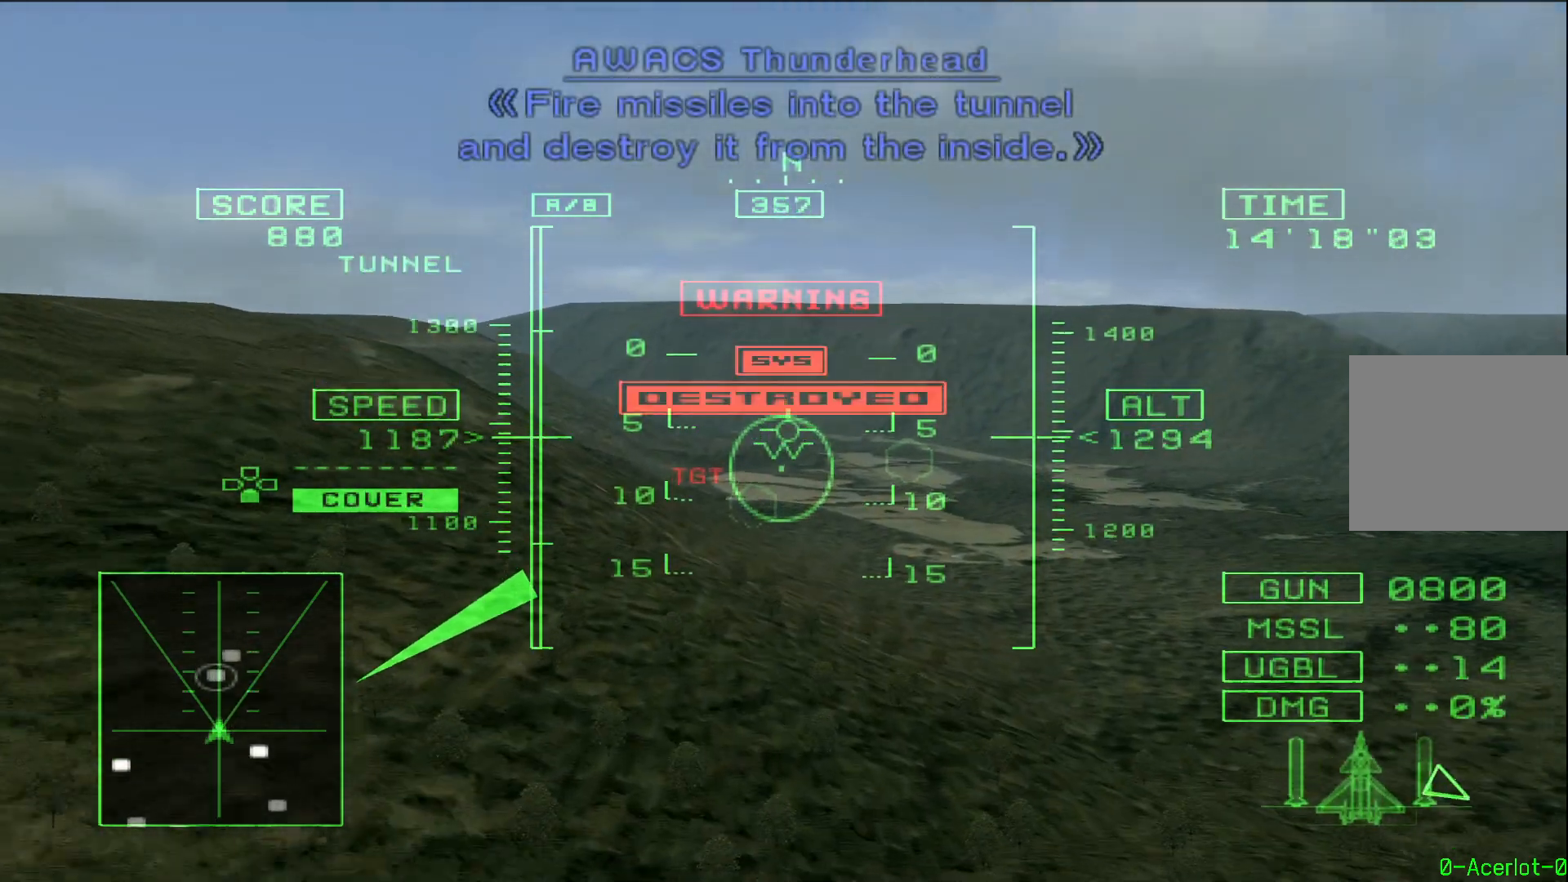
{"buttons": ["R1"], "left_stick": "up", "right_stick": "center", "events": [[17, "L2", "up"], [150, "L2", "down"], [283, "L2", "up"], [500, "left_stick", "up"]]}
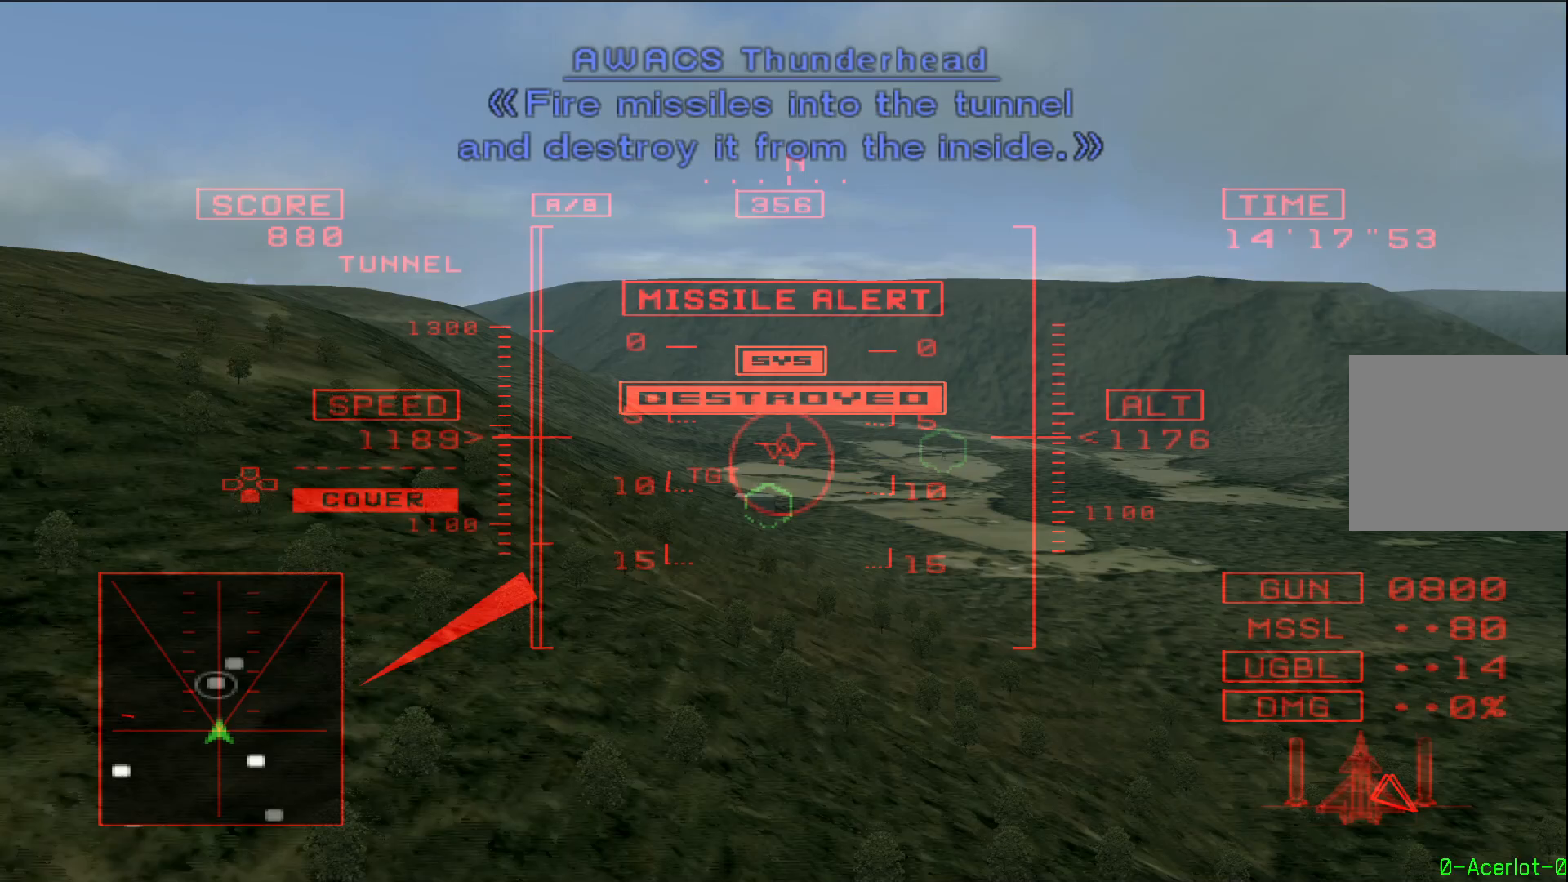
{"buttons": ["L2", "R1"], "left_stick": "center", "right_stick": "center", "events": [[67, "left_stick", "center"], [217, "left_stick", "up"], [283, "L2", "down"], [317, "left_stick", "center"], [400, "L2", "up"], [500, "L2", "down"]]}
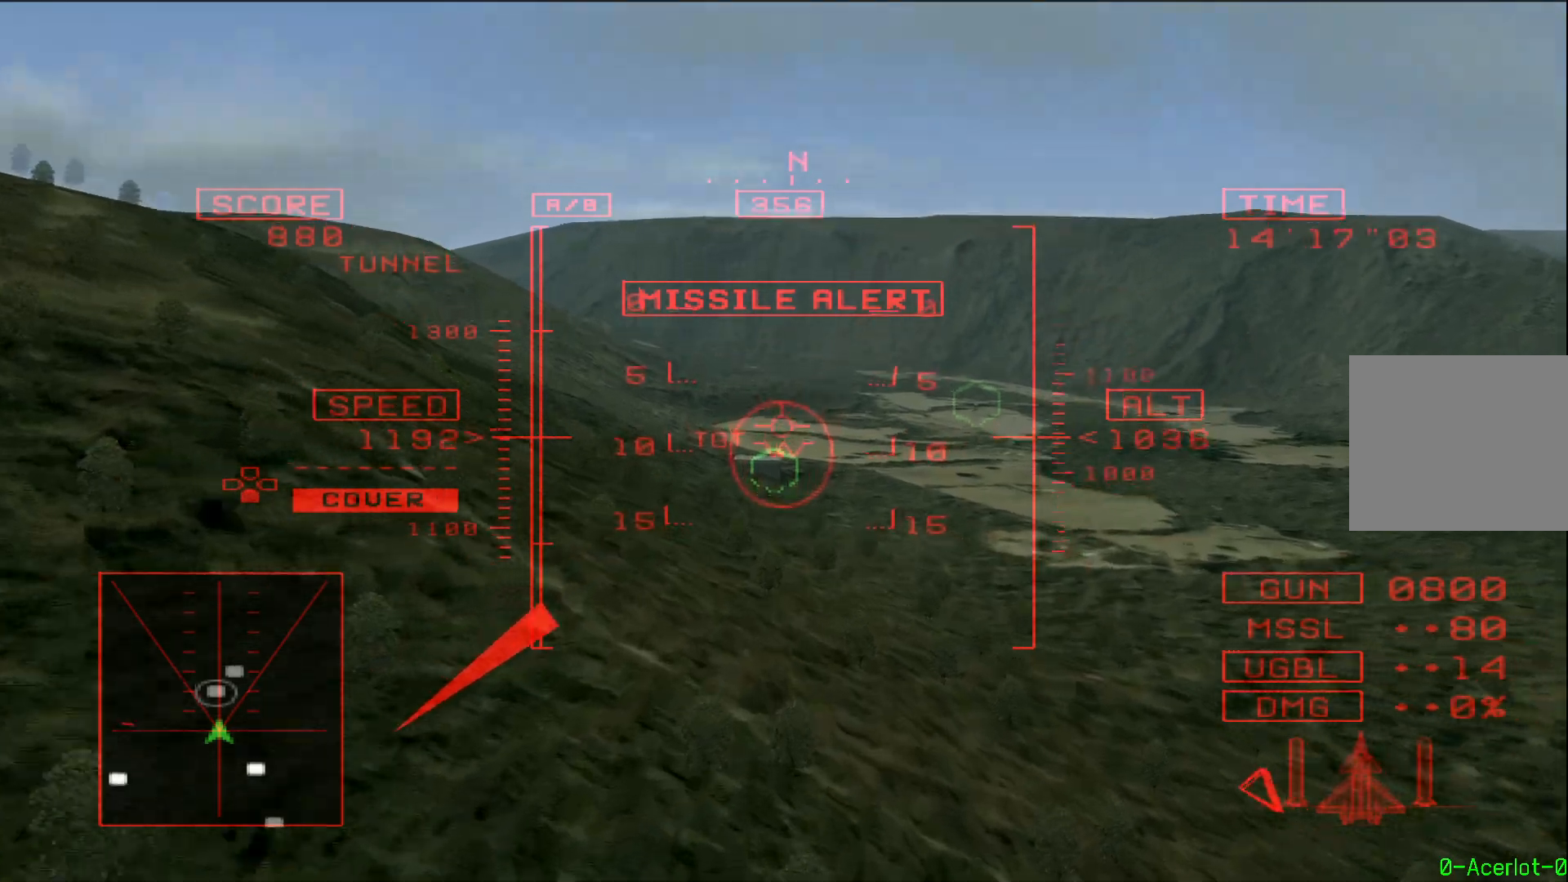
{"buttons": ["R1"], "left_stick": "center", "right_stick": "center", "events": [[50, "L2", "up"], [233, "L2", "down"], [350, "L2", "up"]]}
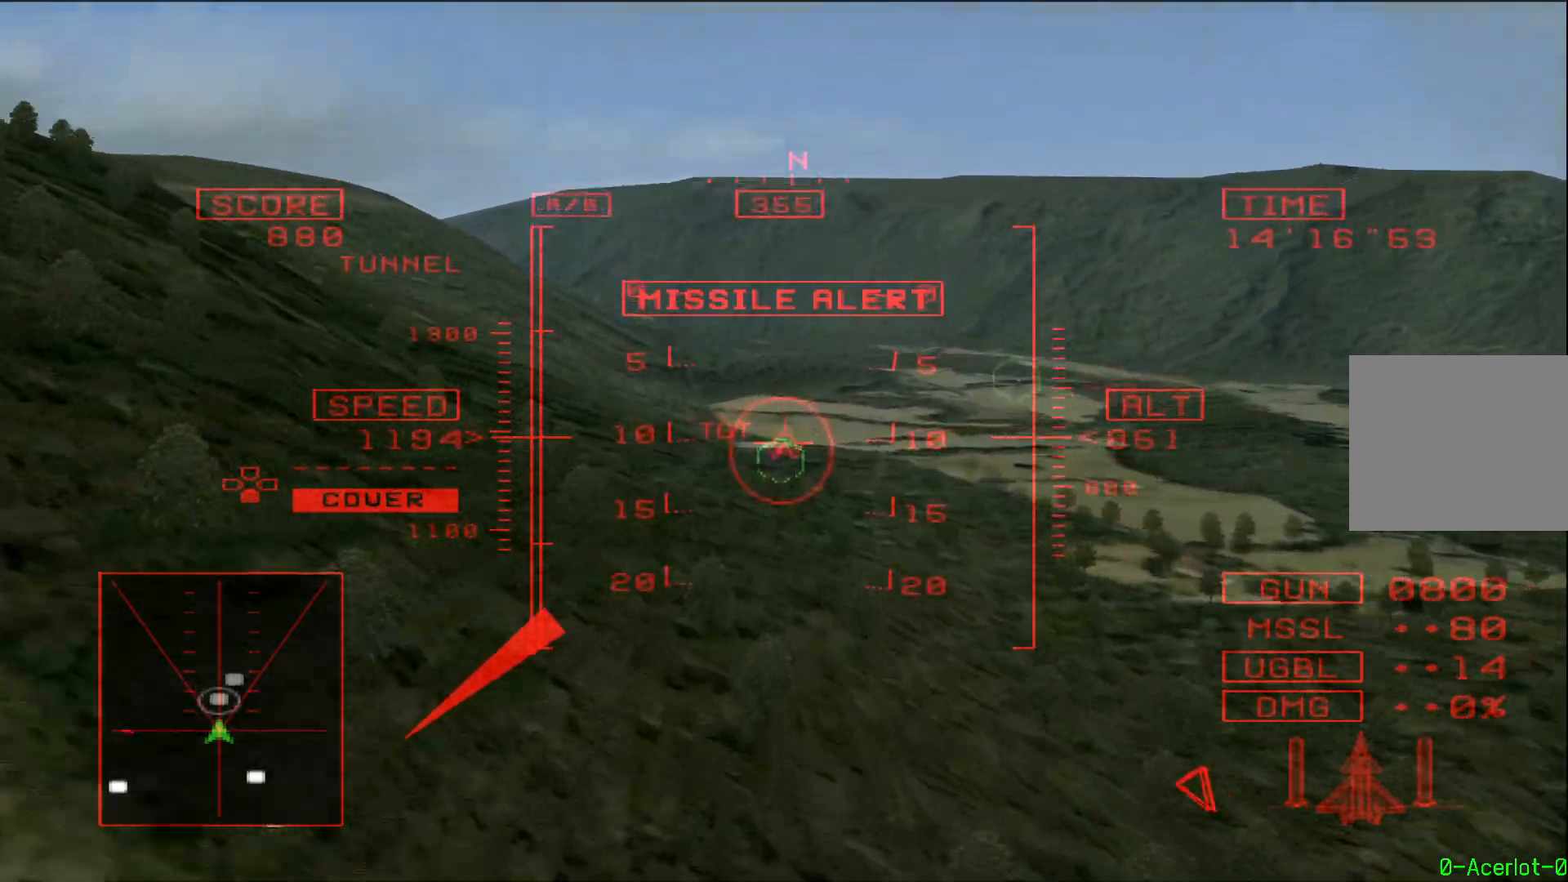
{"buttons": ["SQUARE", "L2", "R1"], "left_stick": "down", "right_stick": "center", "events": [[50, "CIRCLE", "down"], [133, "L2", "down"], [150, "CIRCLE", "up"], [300, "left_stick", "down"], [500, "SQUARE", "down"]]}
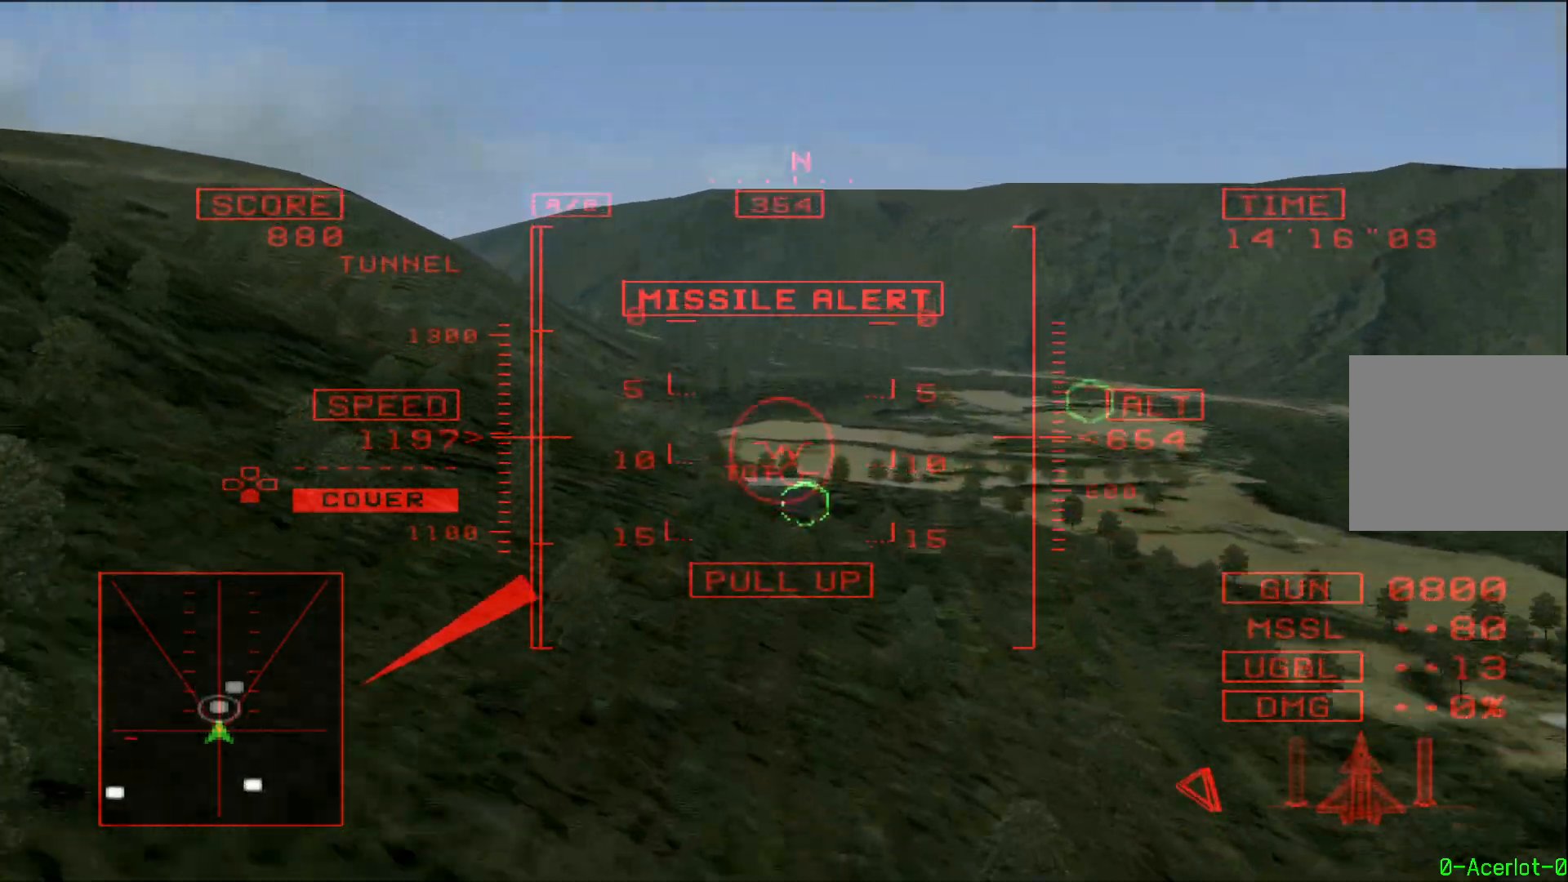
{"buttons": ["SQUARE", "L2", "R1"], "left_stick": "down-left", "right_stick": "center", "events": [[33, "left_stick", "center"], [183, "left_stick", "down-left"]]}
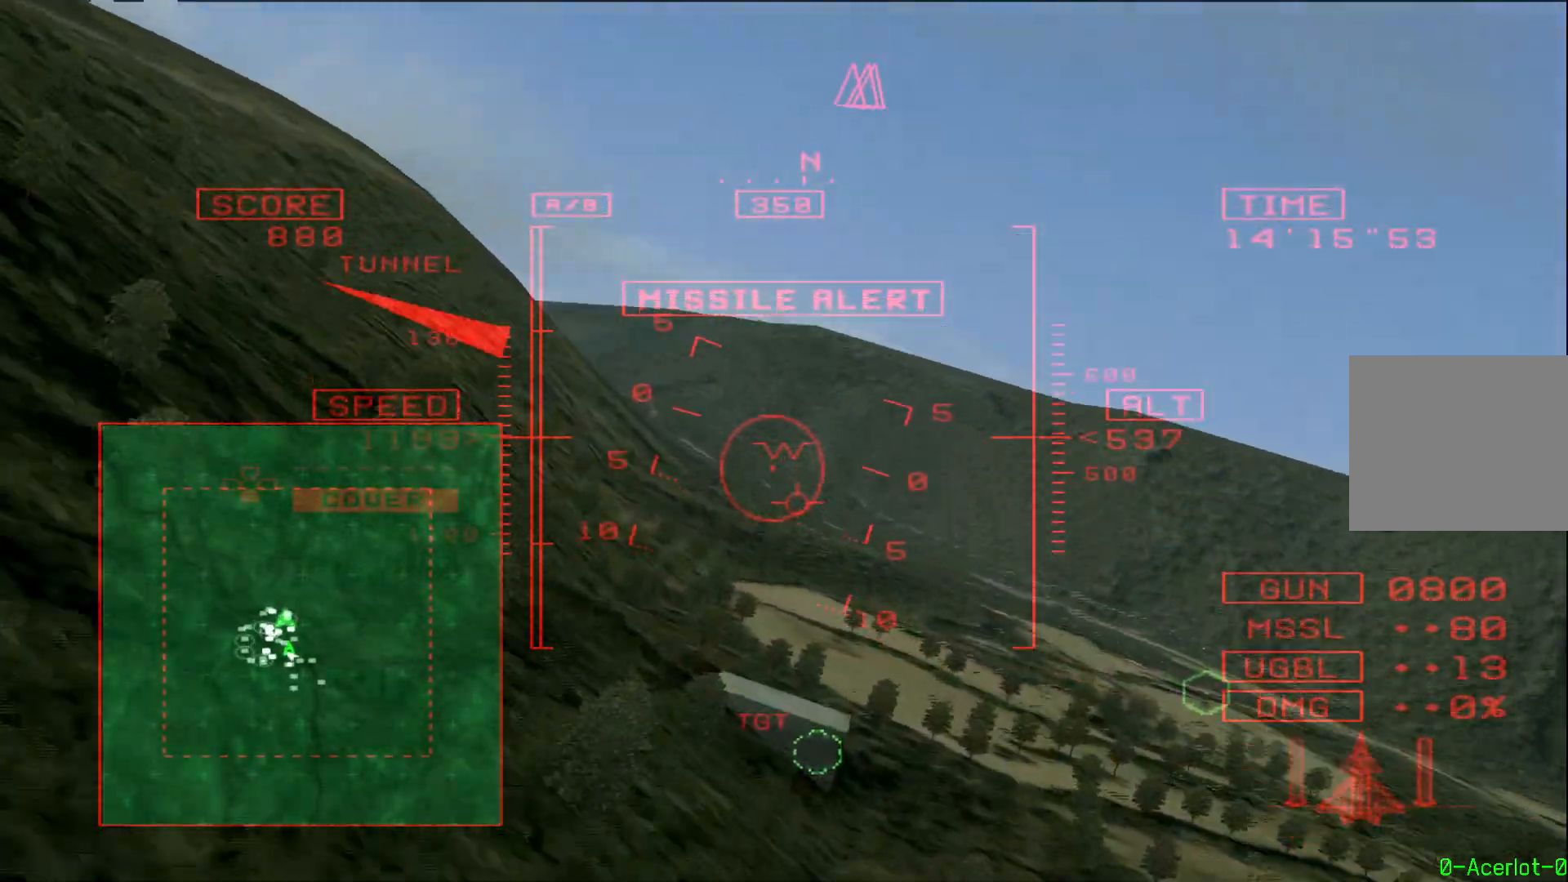
{"buttons": ["SQUARE", "L2", "R1"], "left_stick": "down", "right_stick": "center", "events": [[133, "left_stick", "down"]]}
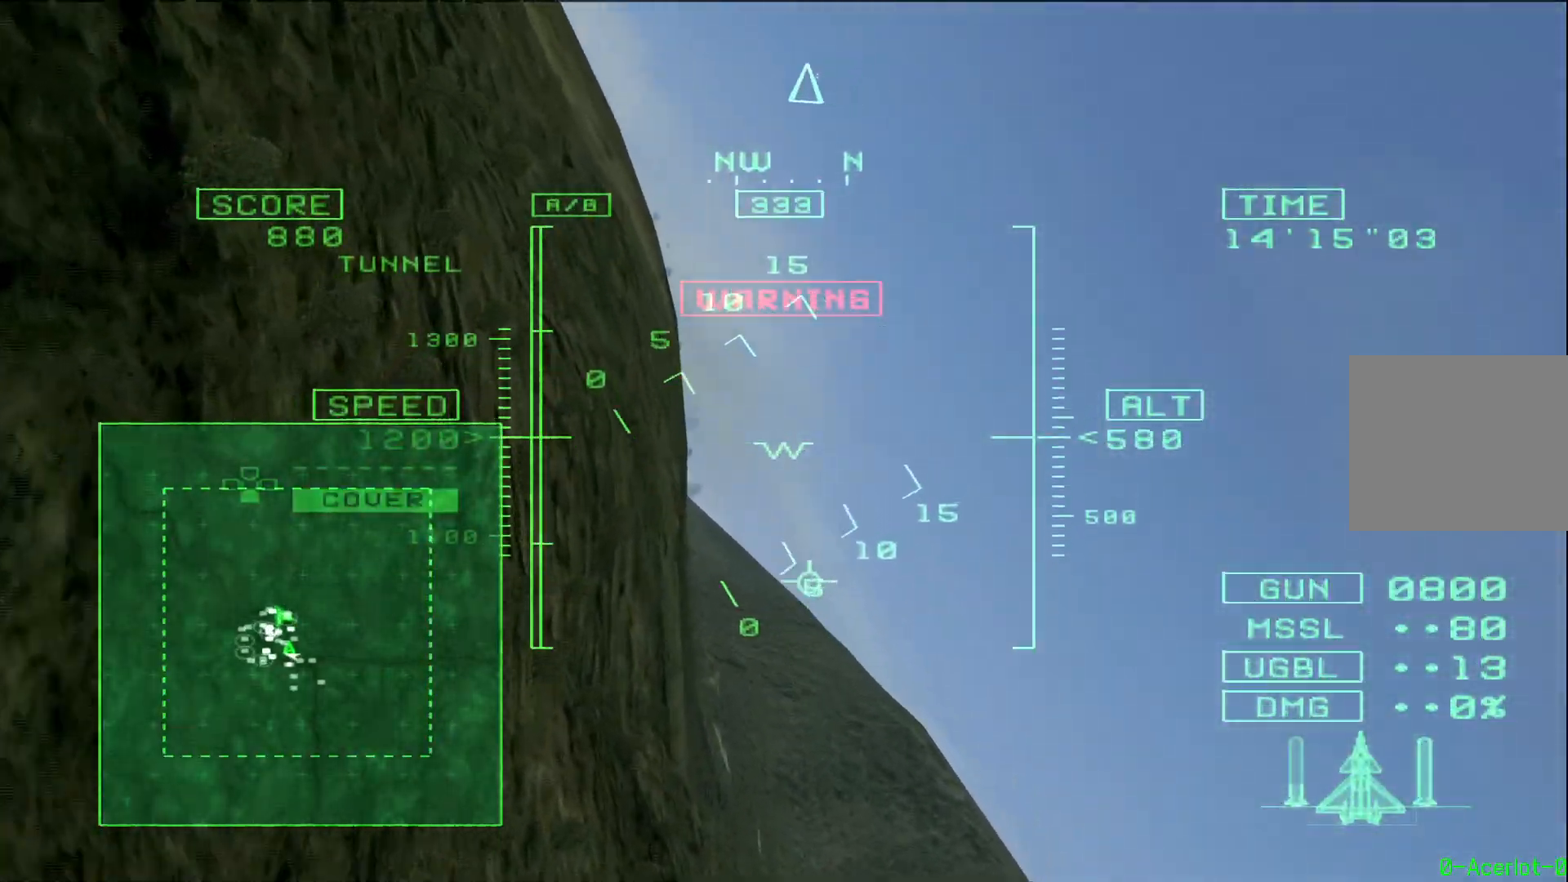
{"buttons": ["SQUARE", "L2", "R1"], "left_stick": "down-right", "right_stick": "center", "events": [[317, "left_stick", "down-right"]]}
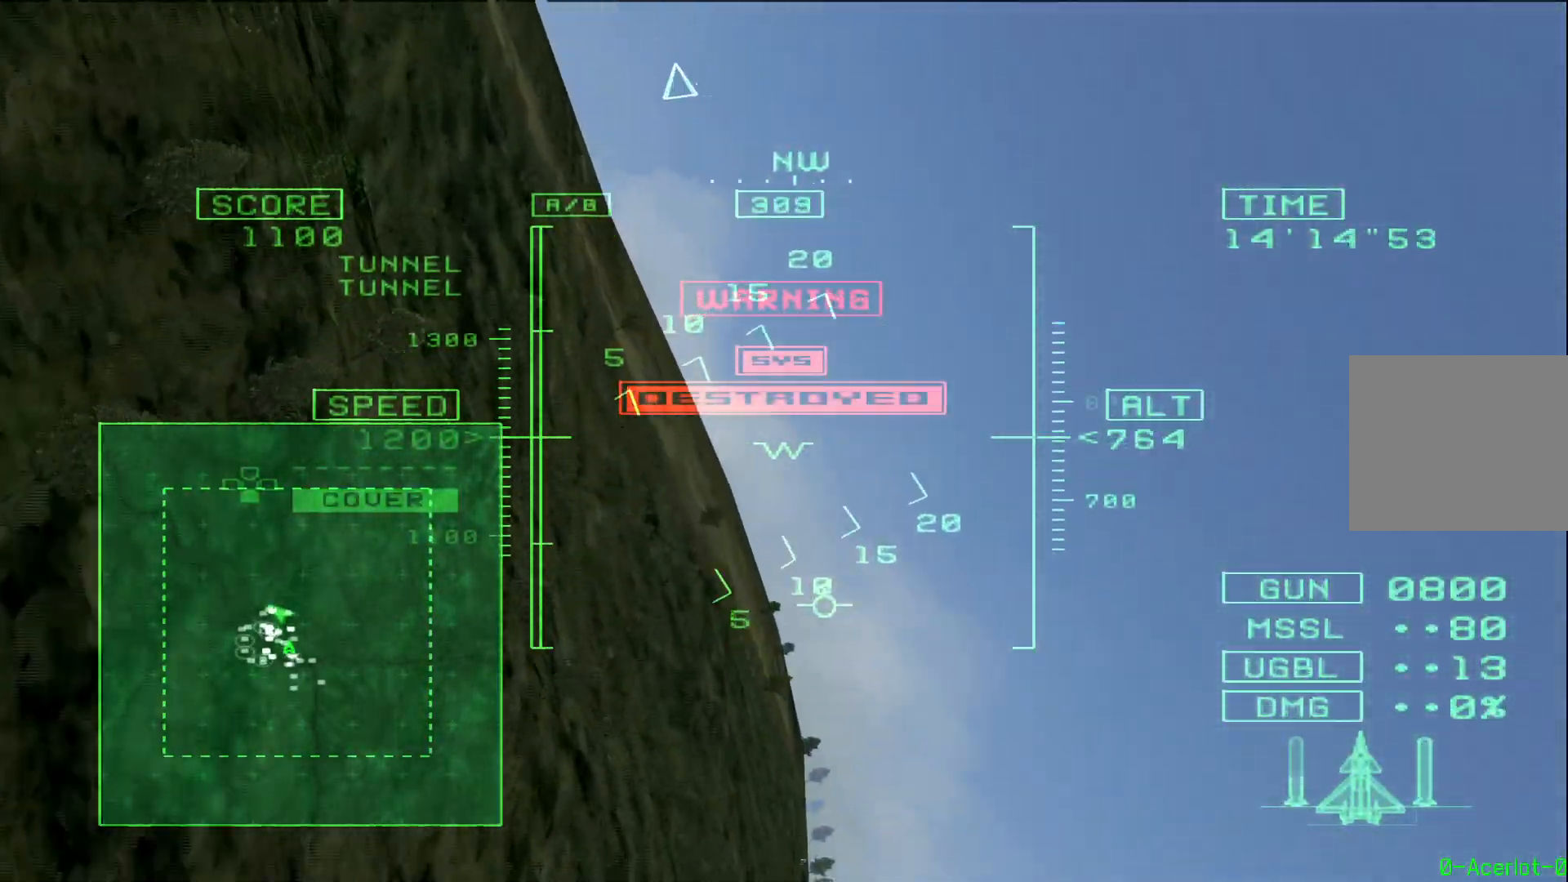
{"buttons": ["SQUARE", "L2", "R1"], "left_stick": "down", "right_stick": "center", "events": [[50, "left_stick", "down"]]}
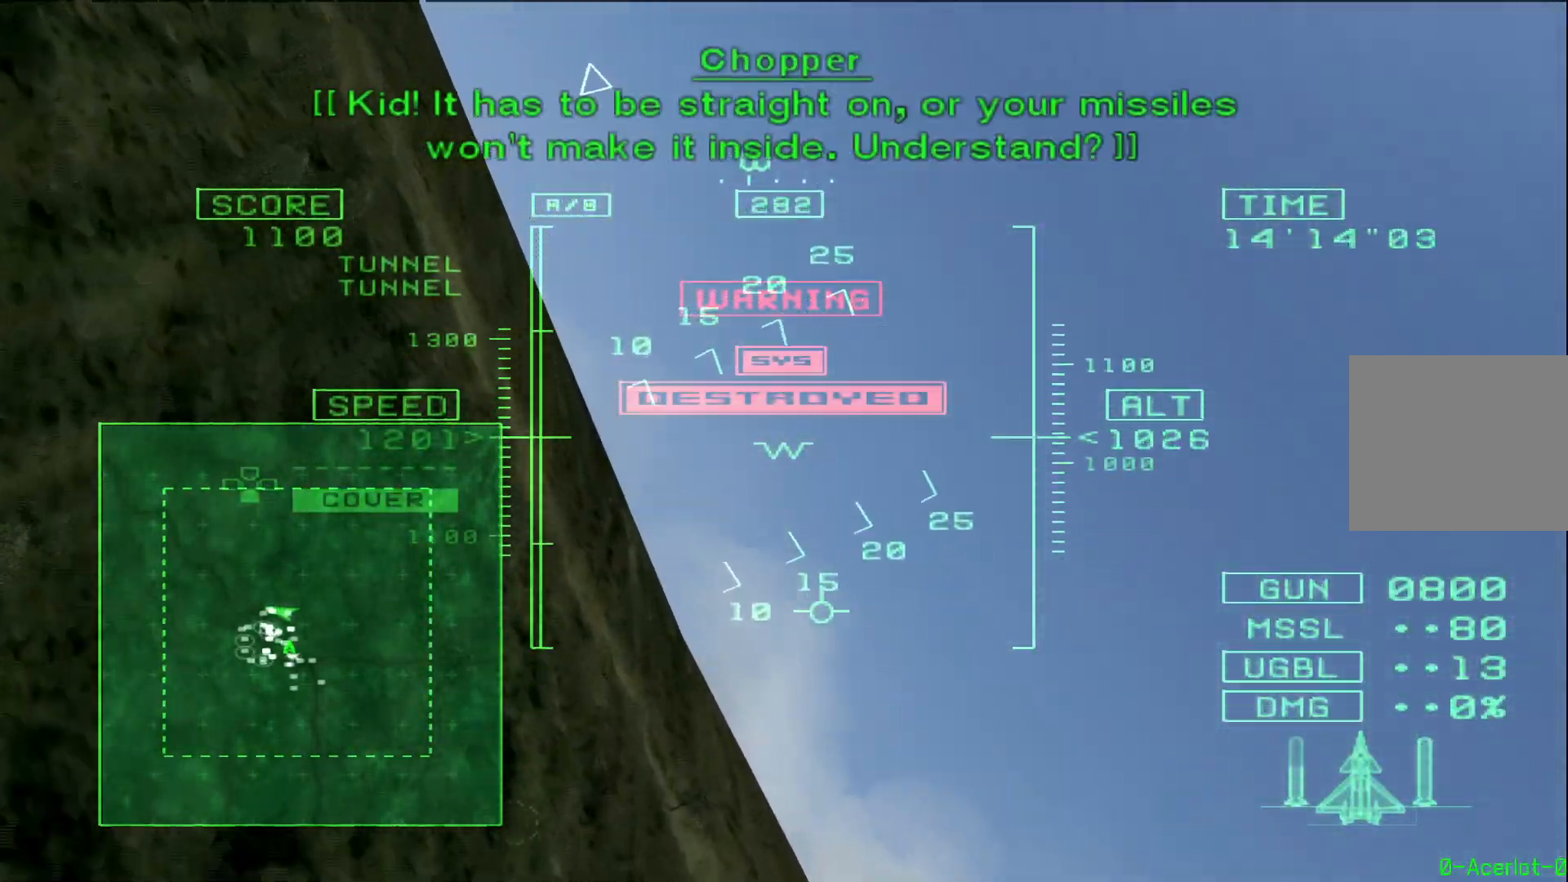
{"buttons": ["SQUARE", "L2", "R1"], "left_stick": "down", "right_stick": "center", "events": []}
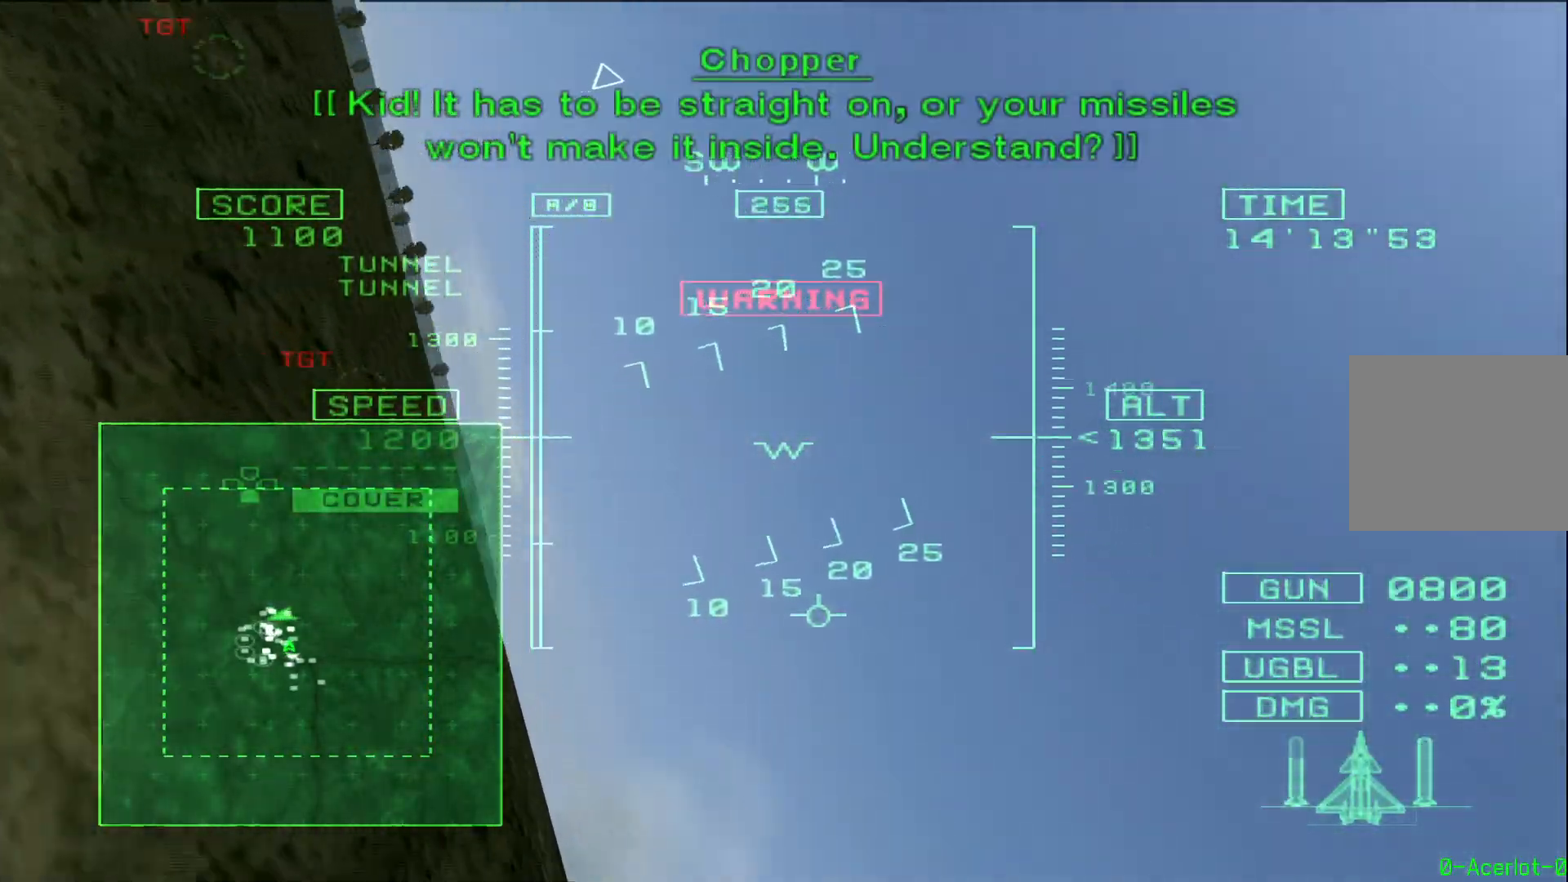
{"buttons": ["L2", "R1"], "left_stick": "right", "right_stick": "center", "events": [[400, "left_stick", "right"], [433, "SQUARE", "up"]]}
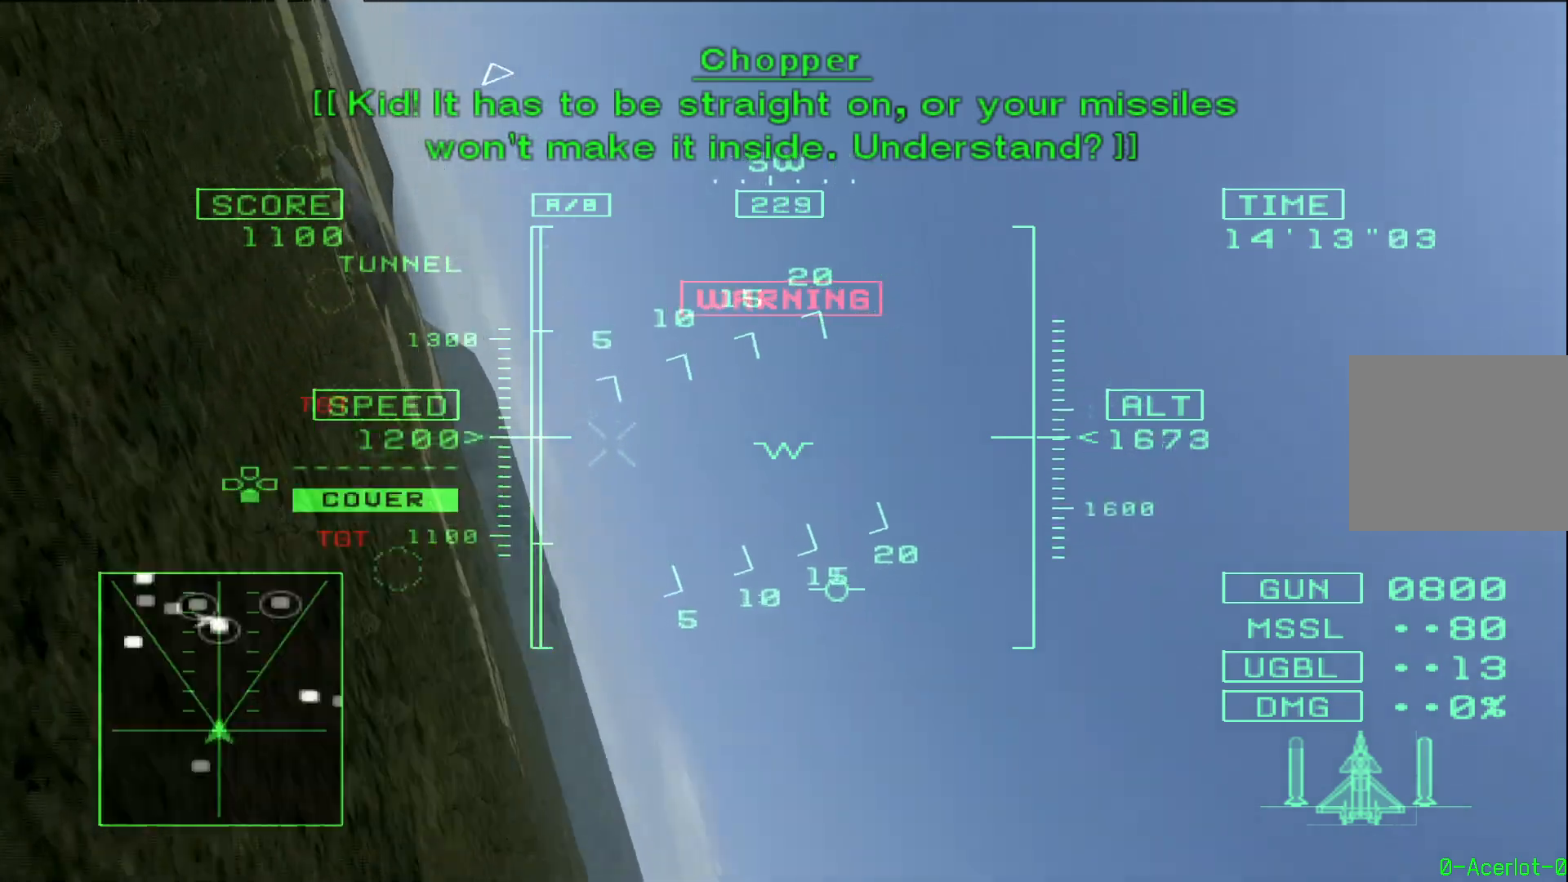
{"buttons": ["R1", "R2"], "left_stick": "center", "right_stick": "center", "events": [[33, "R2", "down"], [50, "L2", "up"], [83, "left_stick", "up-right"], [367, "left_stick", "center"]]}
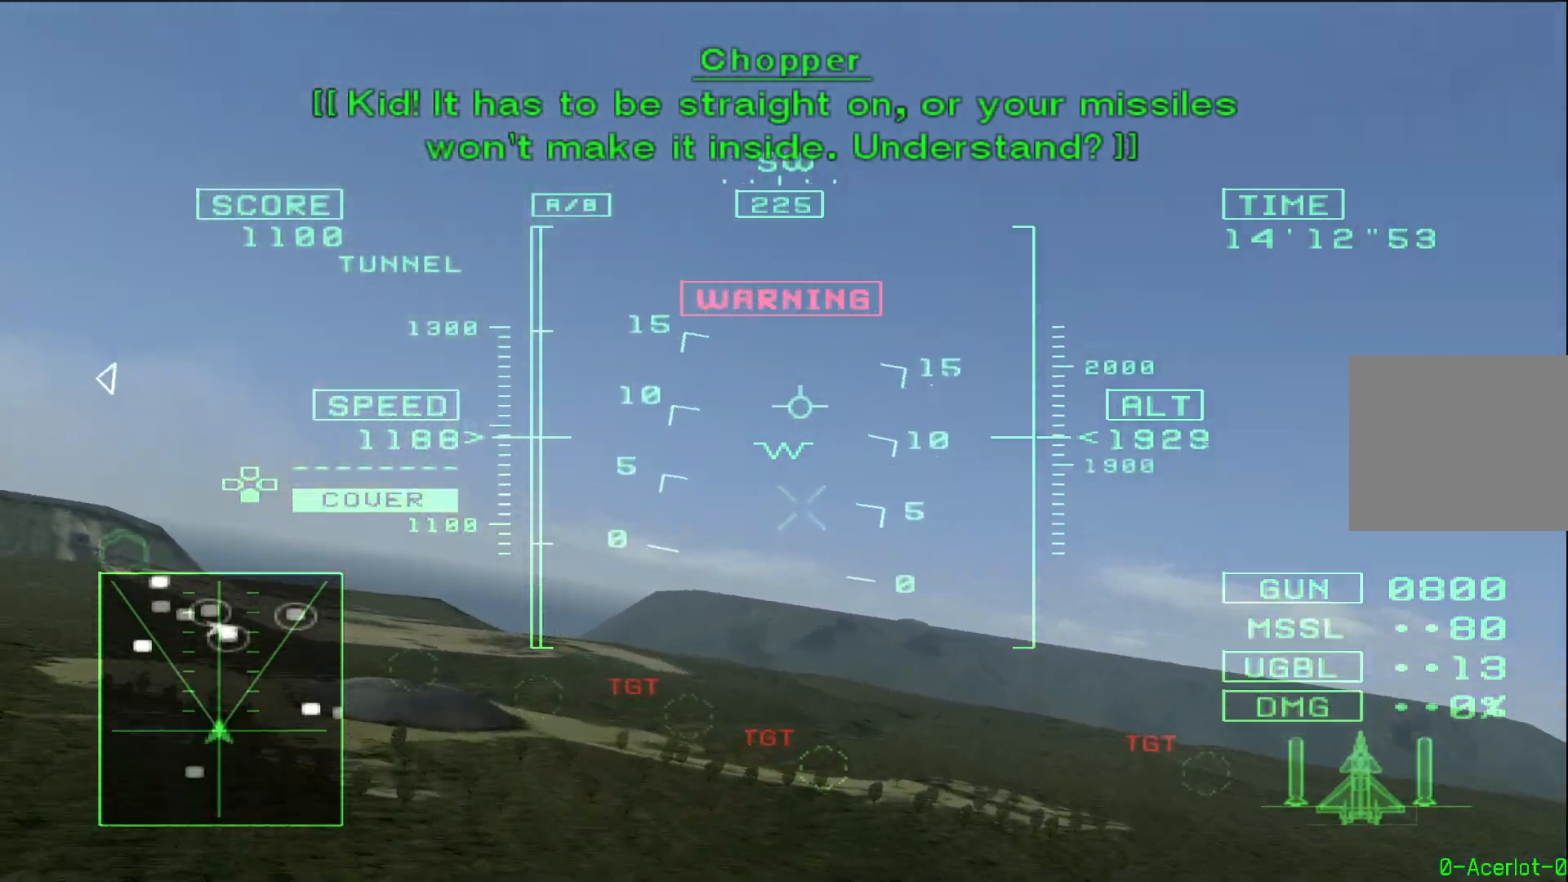
{"buttons": ["R1", "R2"], "left_stick": "down-right", "right_stick": "center", "events": [[233, "left_stick", "down-right"]]}
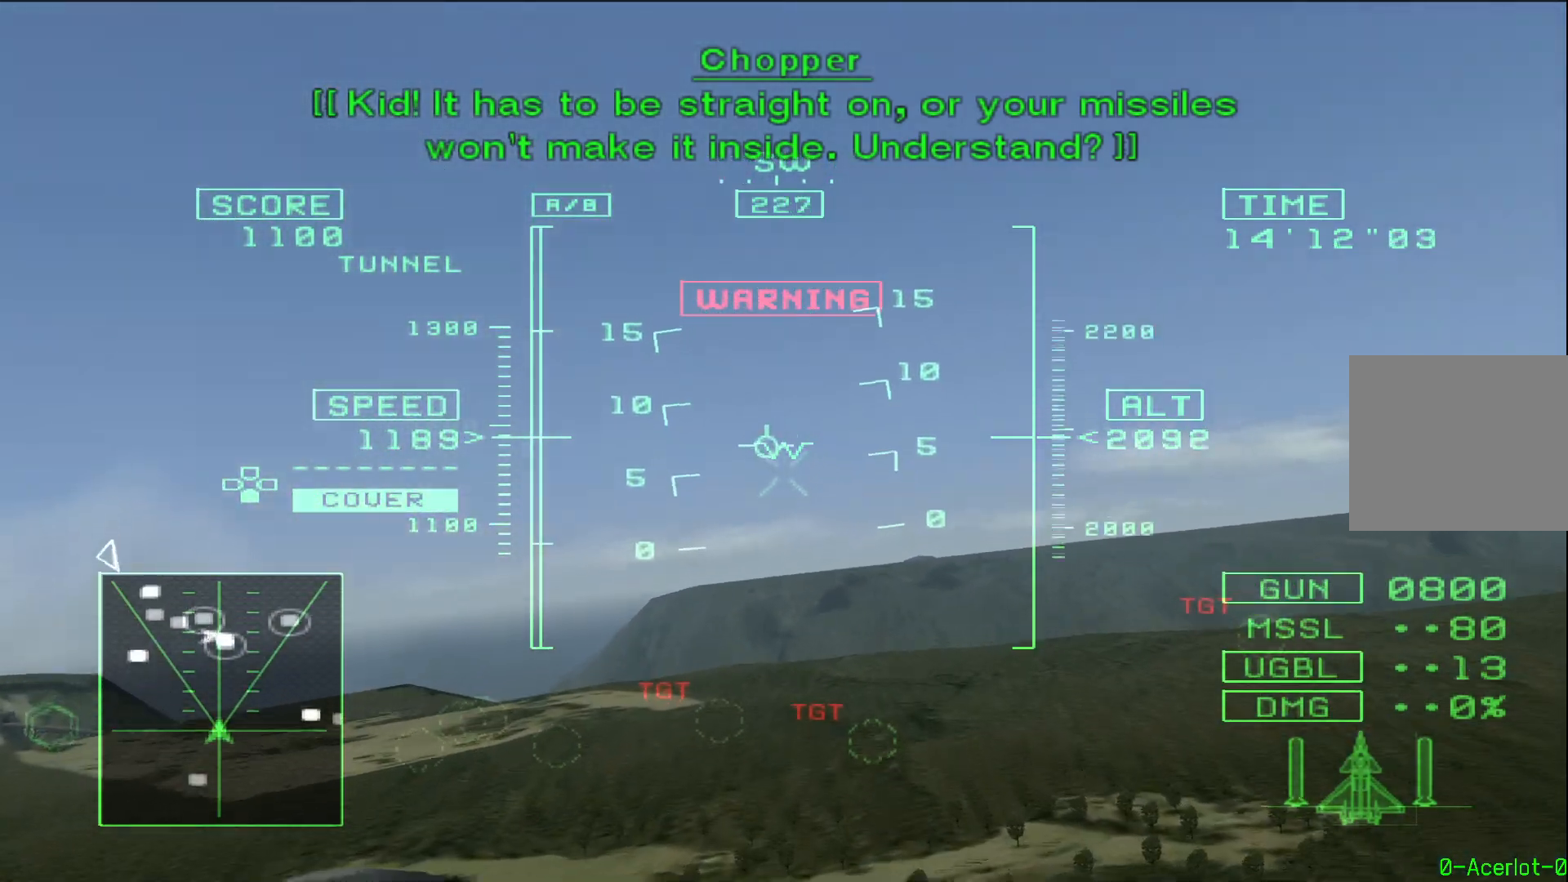
{"buttons": ["R1", "R2"], "left_stick": "down-left", "right_stick": "center", "events": [[50, "left_stick", "center"], [250, "left_stick", "down"], [400, "left_stick", "down-left"]]}
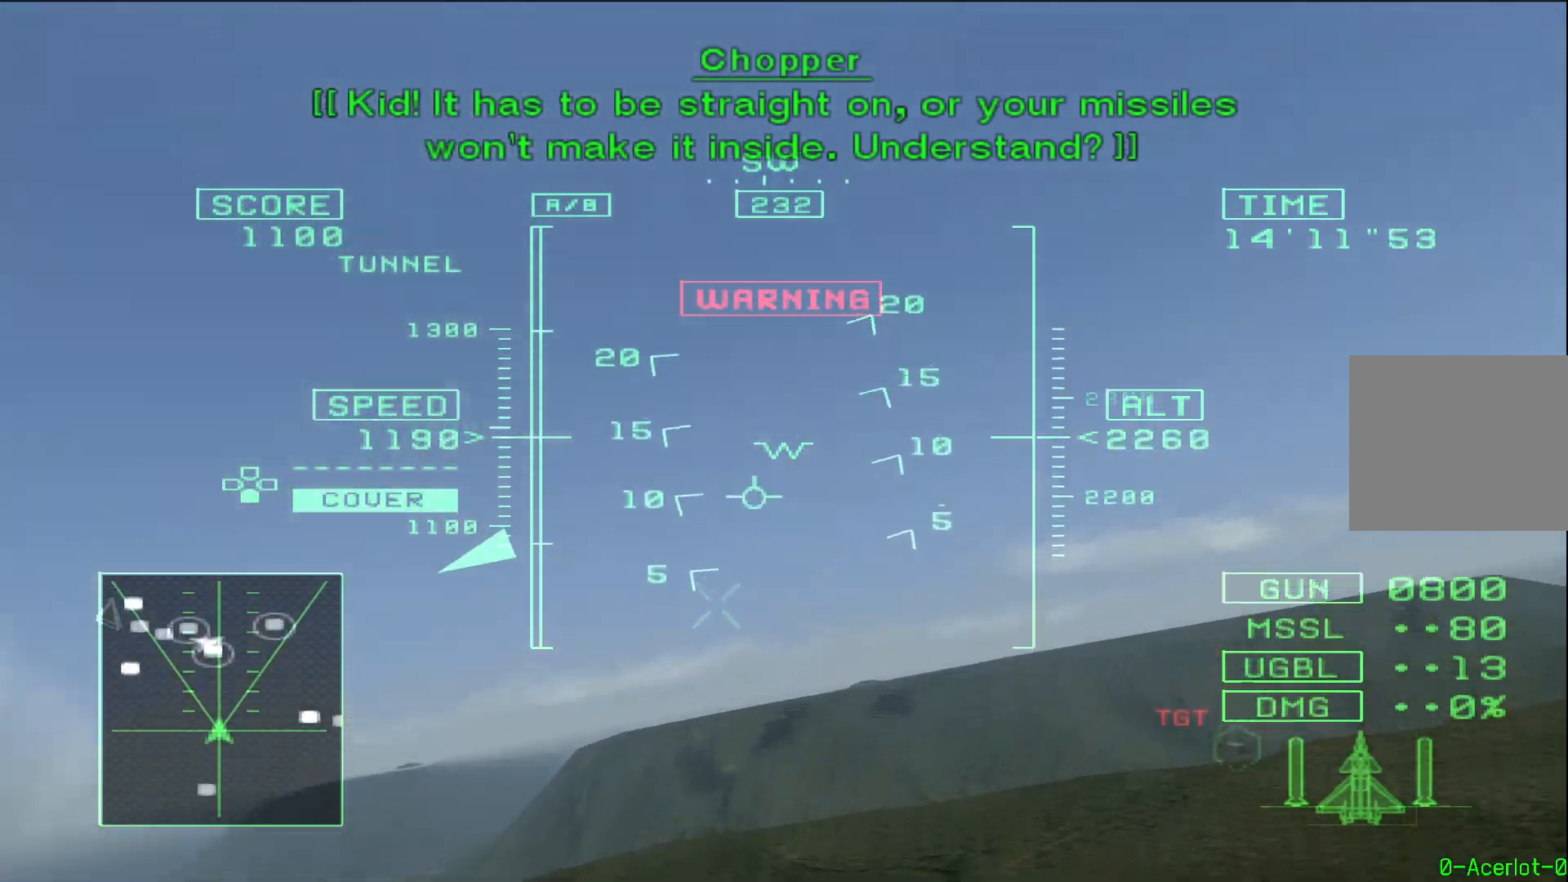
{"buttons": ["R1", "R2"], "left_stick": "up", "right_stick": "center", "events": [[50, "left_stick", "up-left"], [450, "left_stick", "up"]]}
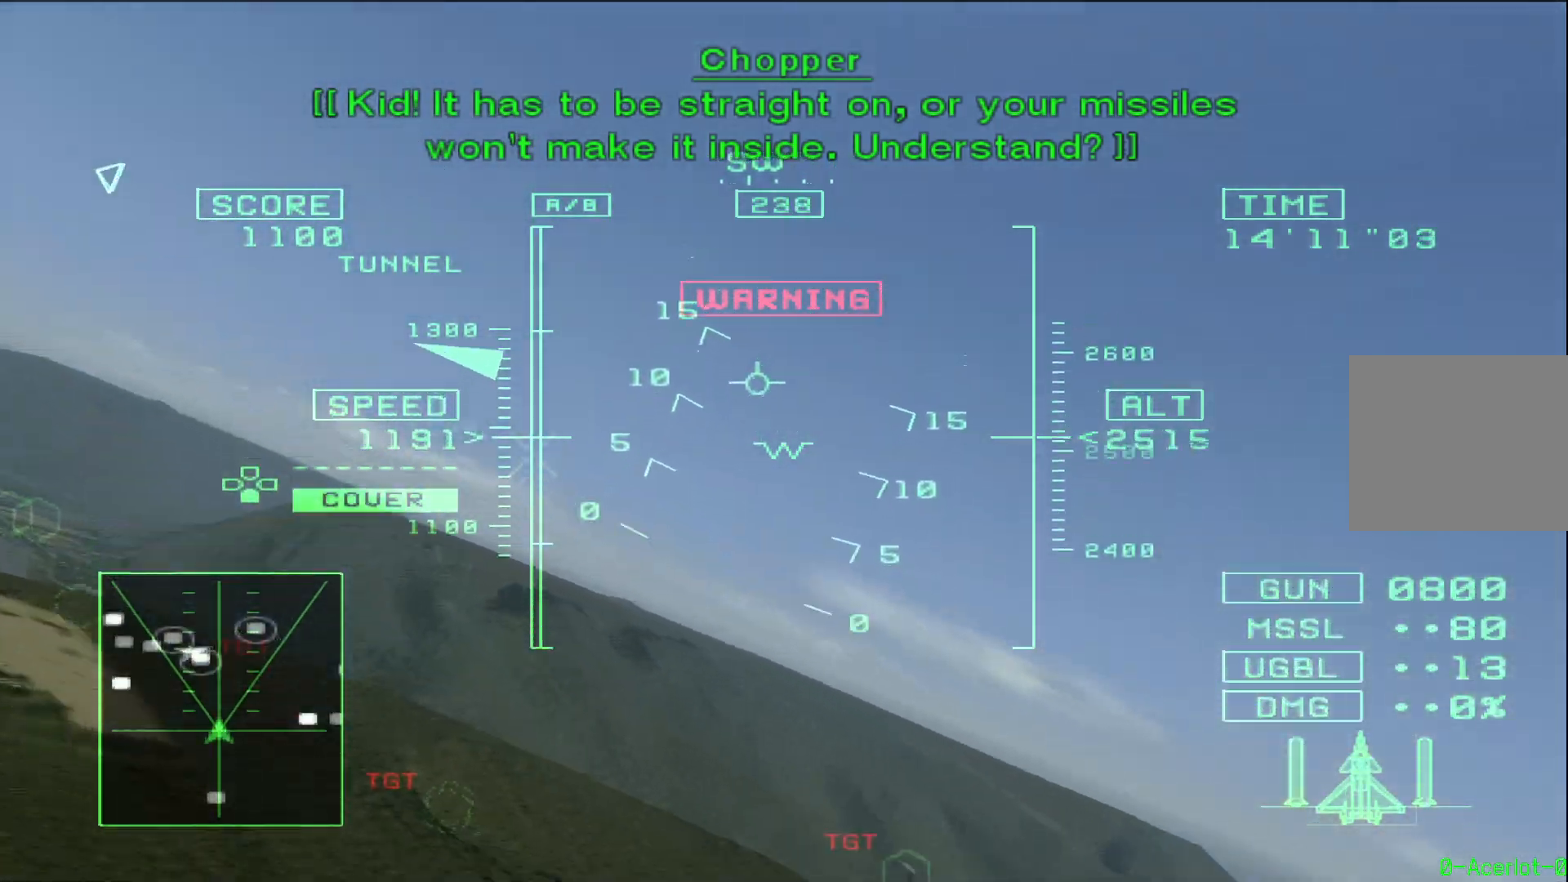
{"buttons": ["R1", "R2"], "left_stick": "center", "right_stick": "center", "events": [[300, "left_stick", "up-right"], [450, "left_stick", "center"]]}
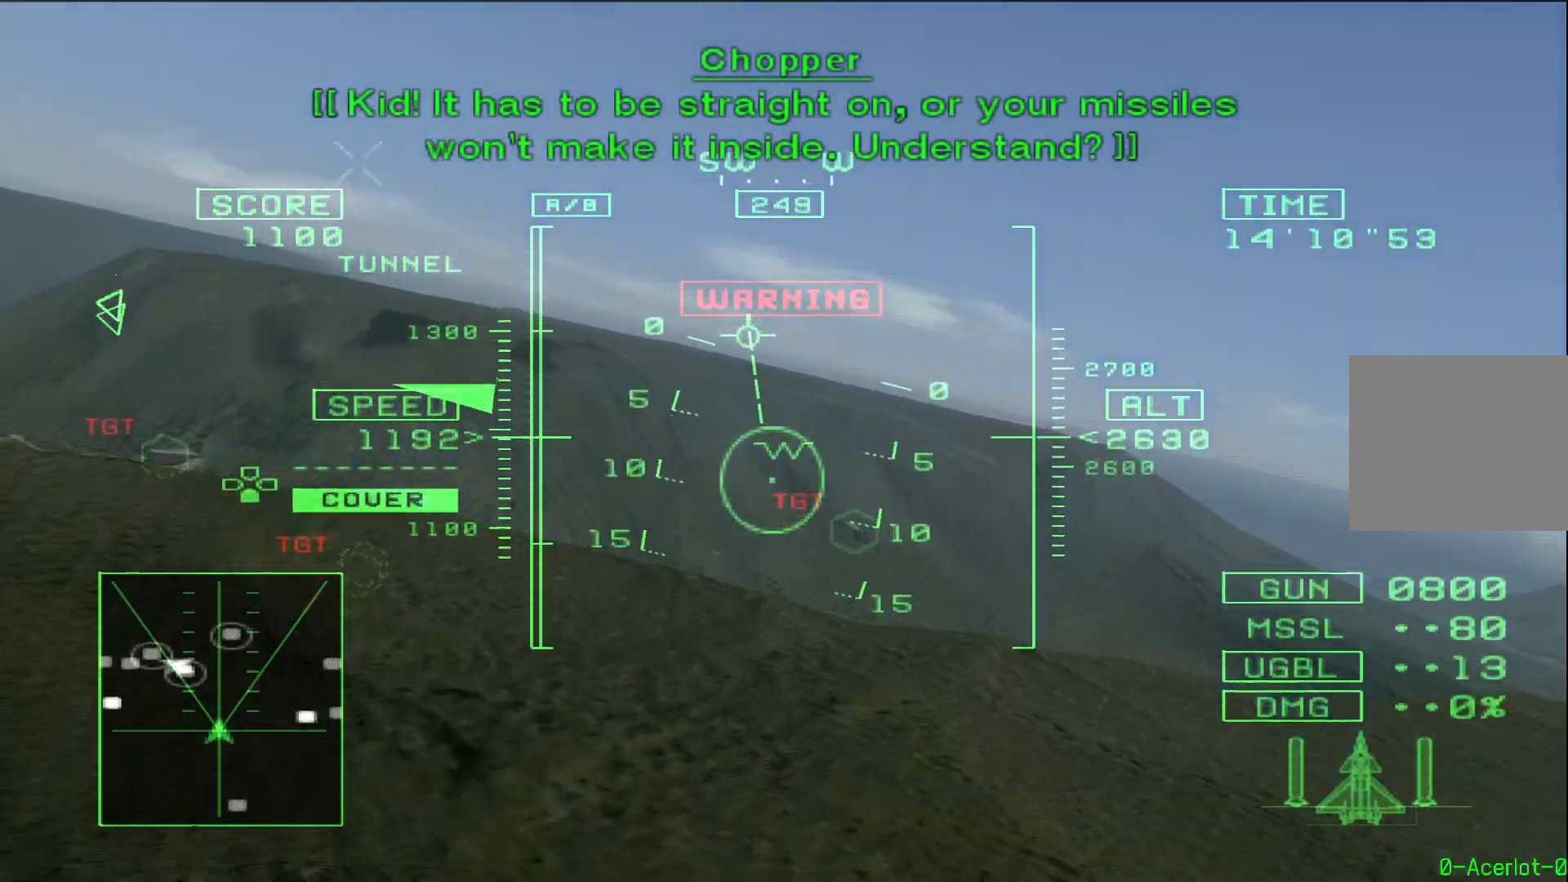
{"buttons": ["R1"], "left_stick": "center", "right_stick": "center", "events": [[83, "left_stick", "down-right"], [233, "left_stick", "center"], [317, "R2", "up"]]}
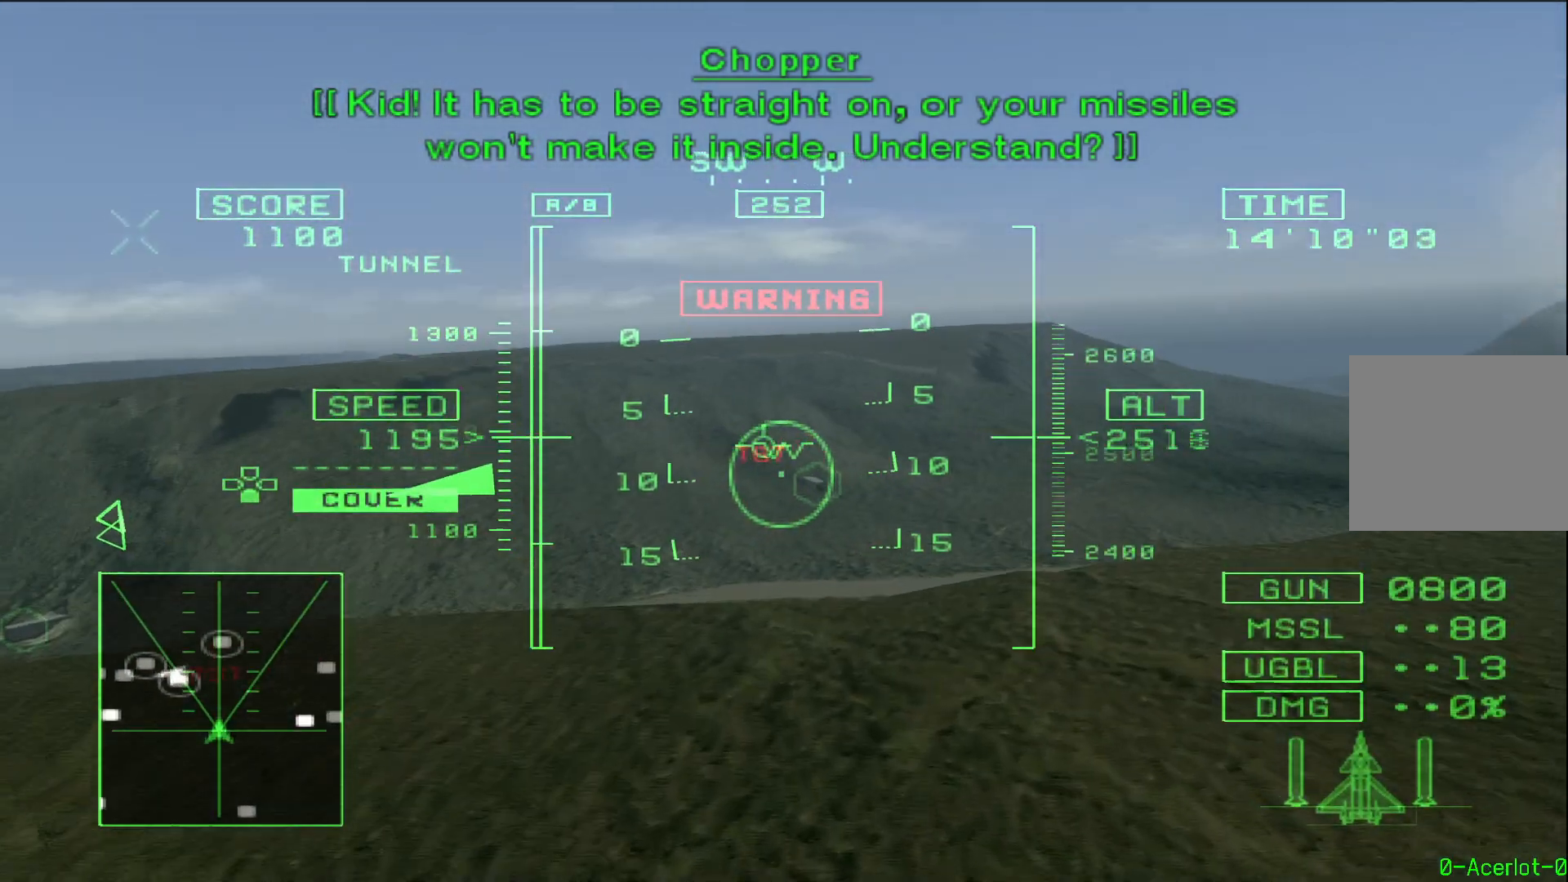
{"buttons": ["R1"], "left_stick": "center", "right_stick": "center", "events": [[217, "left_stick", "up"], [283, "left_stick", "center"]]}
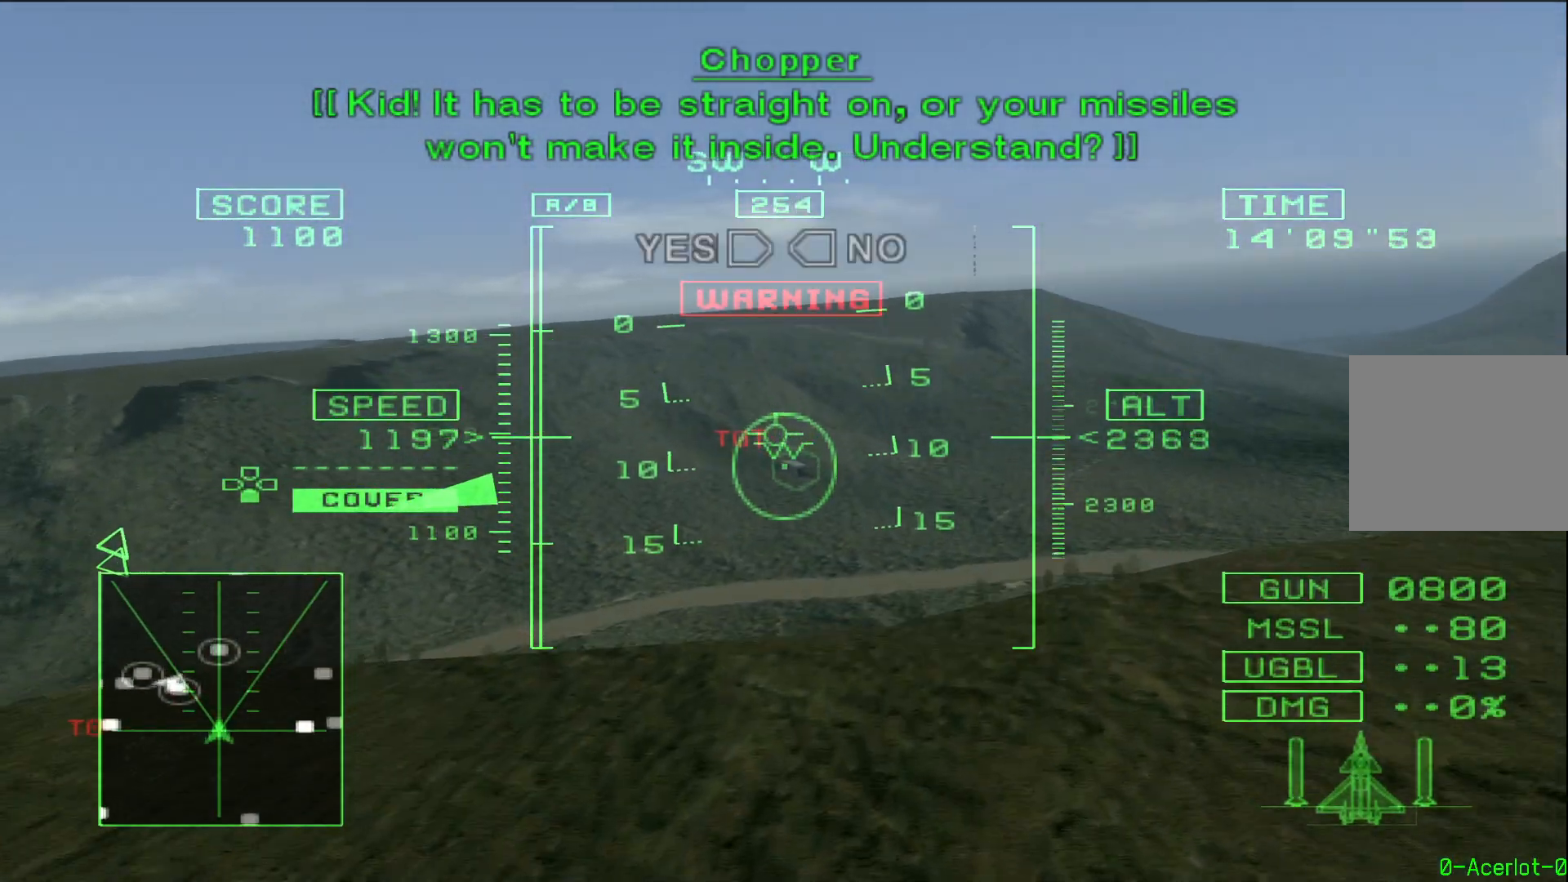
{"buttons": ["R1"], "left_stick": "left", "right_stick": "center", "events": [[150, "CIRCLE", "down"], [200, "R2", "down"], [250, "CIRCLE", "up"], [250, "left_stick", "left"], [333, "R2", "up"]]}
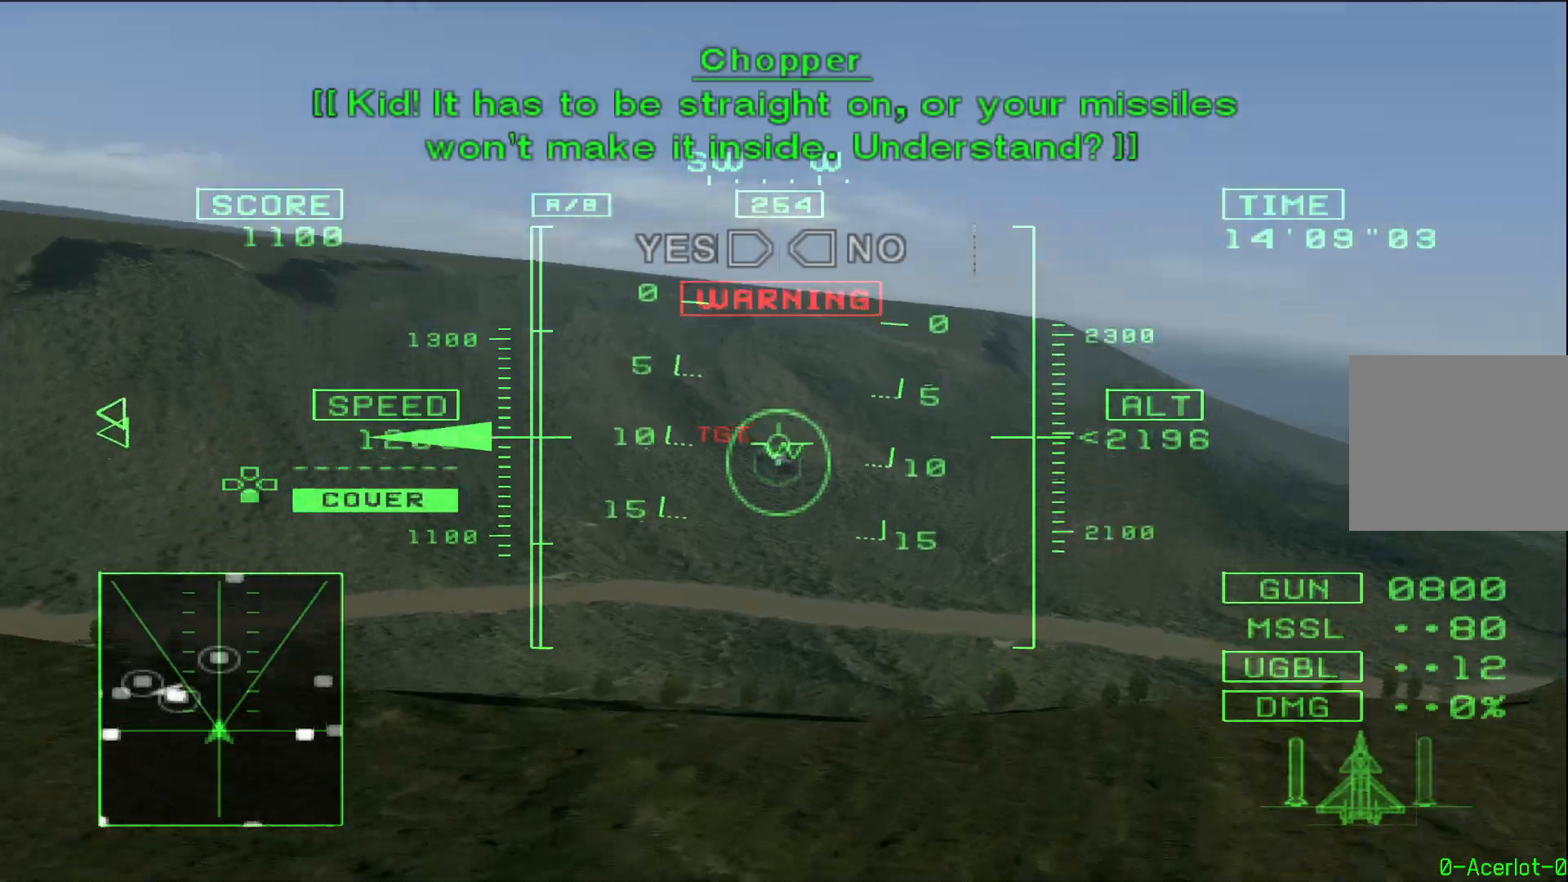
{"buttons": [], "left_stick": "down", "right_stick": "center", "events": [[250, "left_stick", "down-left"], [467, "R1", "up"], [500, "left_stick", "down"]]}
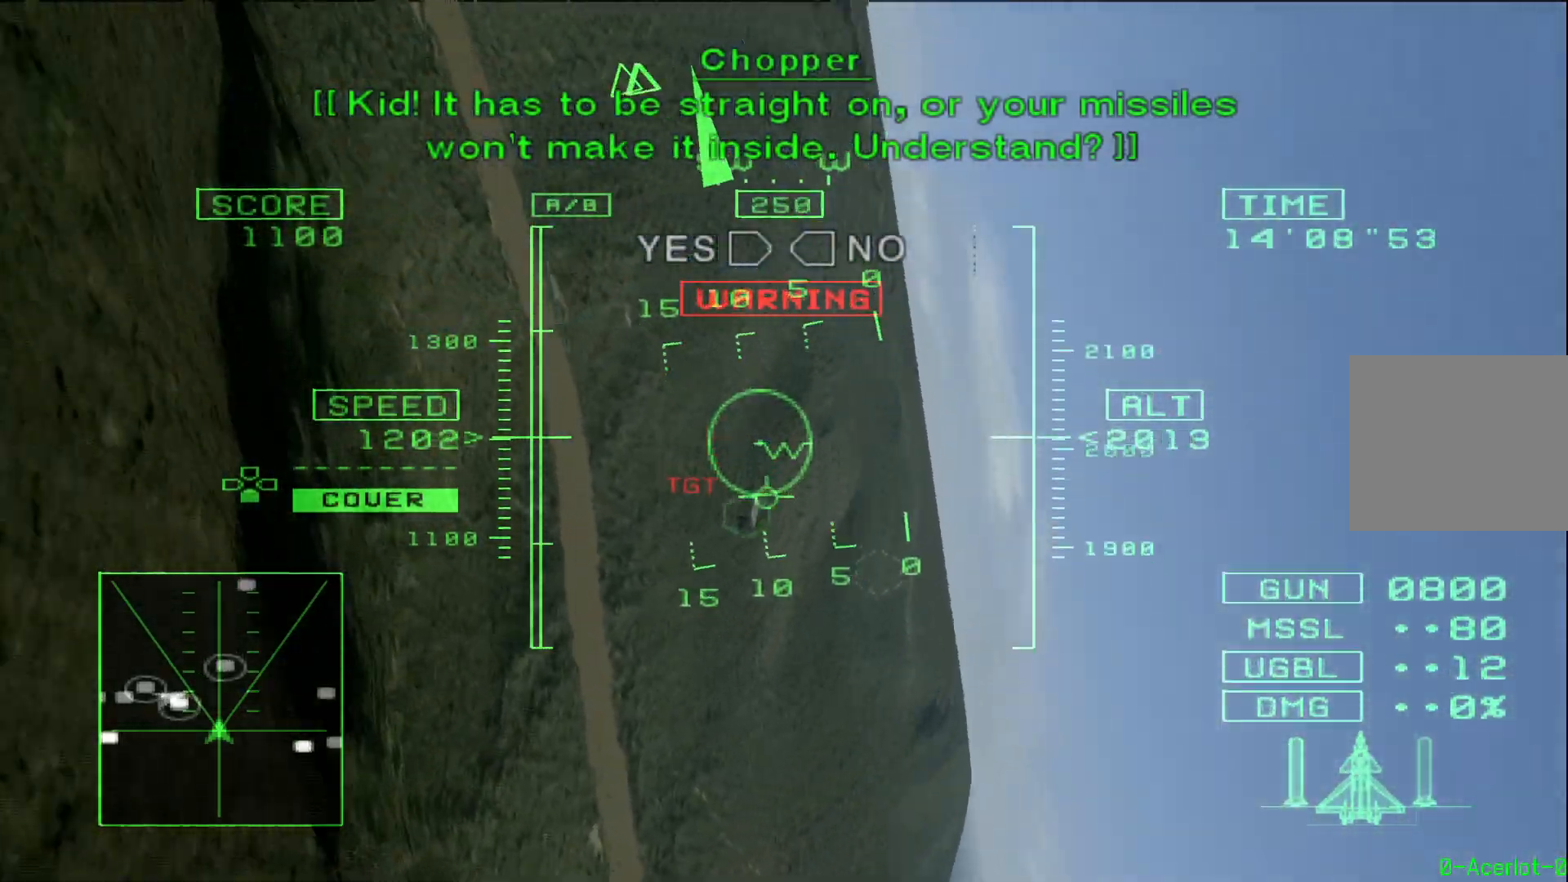
{"buttons": ["L1"], "left_stick": "down", "right_stick": "center", "events": [[33, "L1", "down"]]}
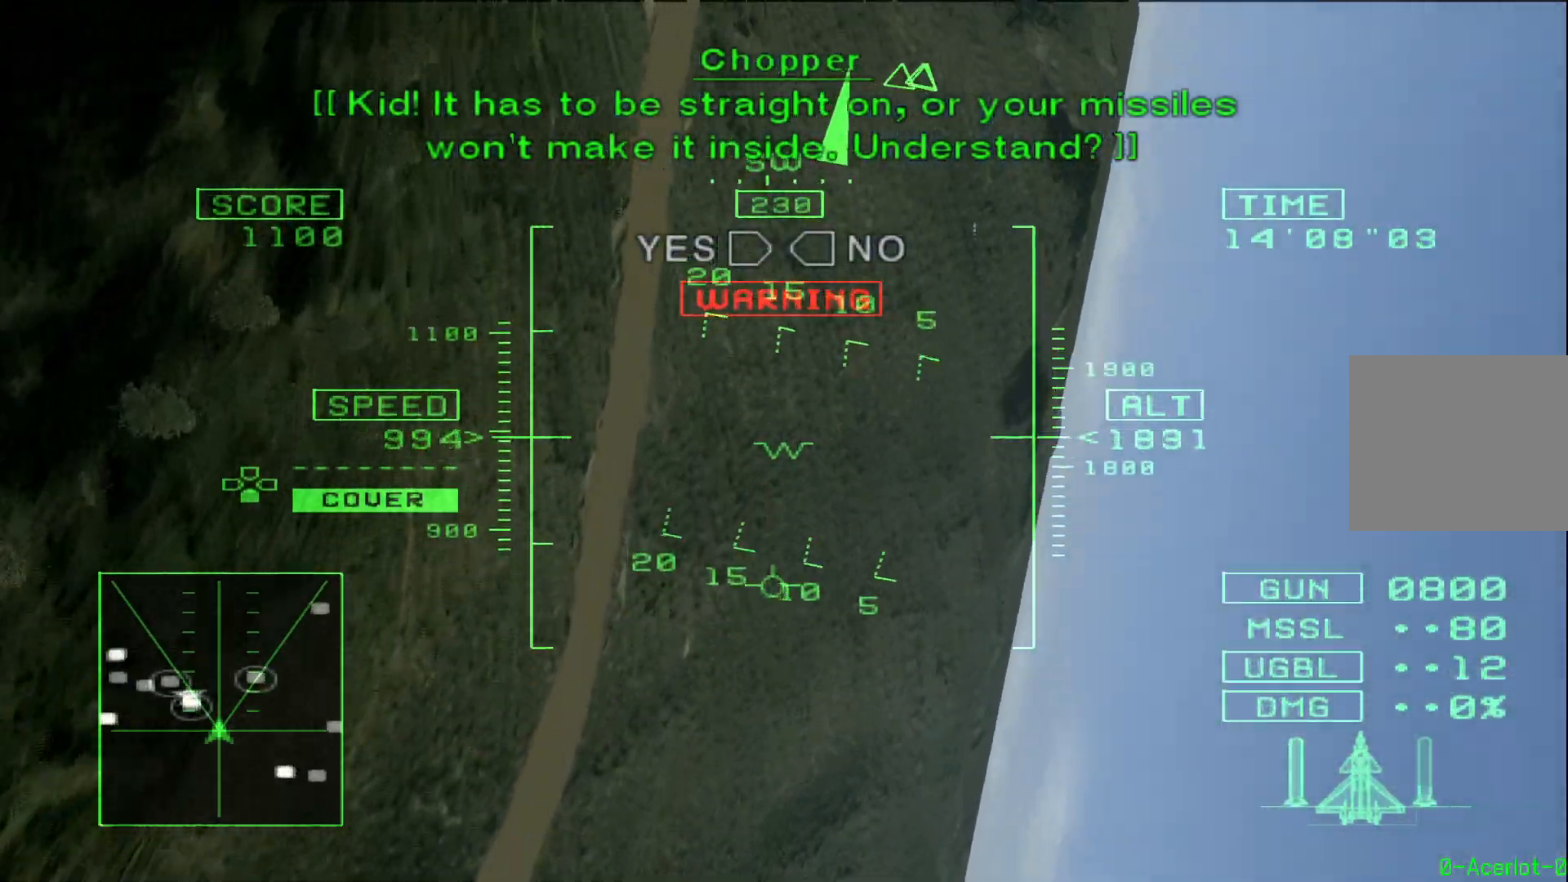
{"buttons": ["L2"], "left_stick": "right", "right_stick": "center", "events": [[100, "L1", "up"], [333, "L2", "down"], [467, "left_stick", "right"]]}
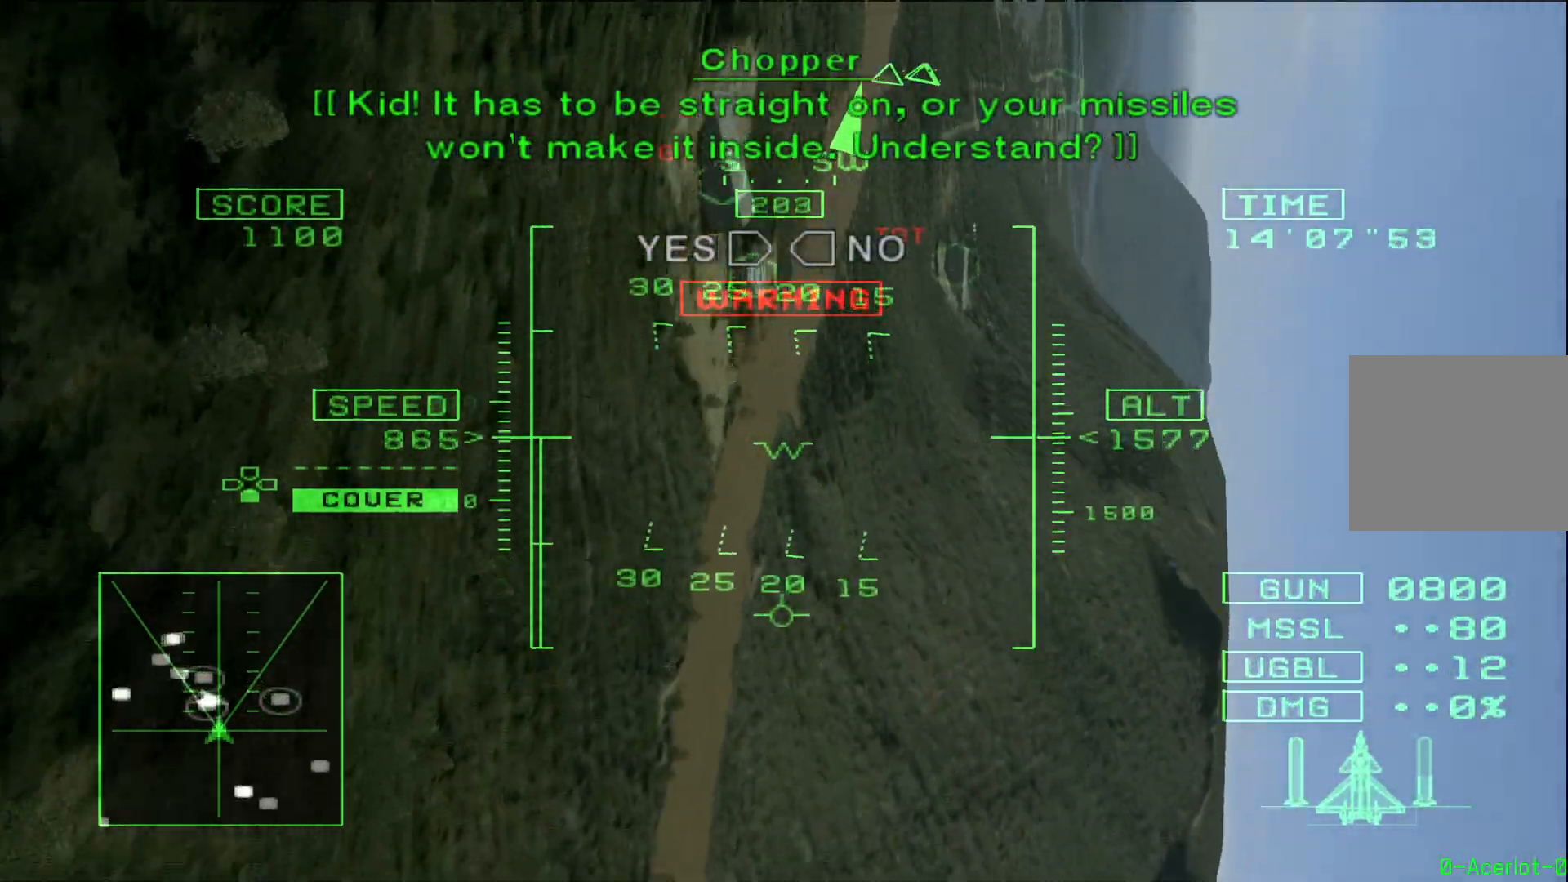
{"buttons": ["CIRCLE", "R1"], "left_stick": "center", "right_stick": "center", "events": [[67, "left_stick", "down-right"], [150, "R1", "down"], [217, "left_stick", "right"], [400, "L2", "up"], [450, "left_stick", "center"], [500, "CIRCLE", "down"]]}
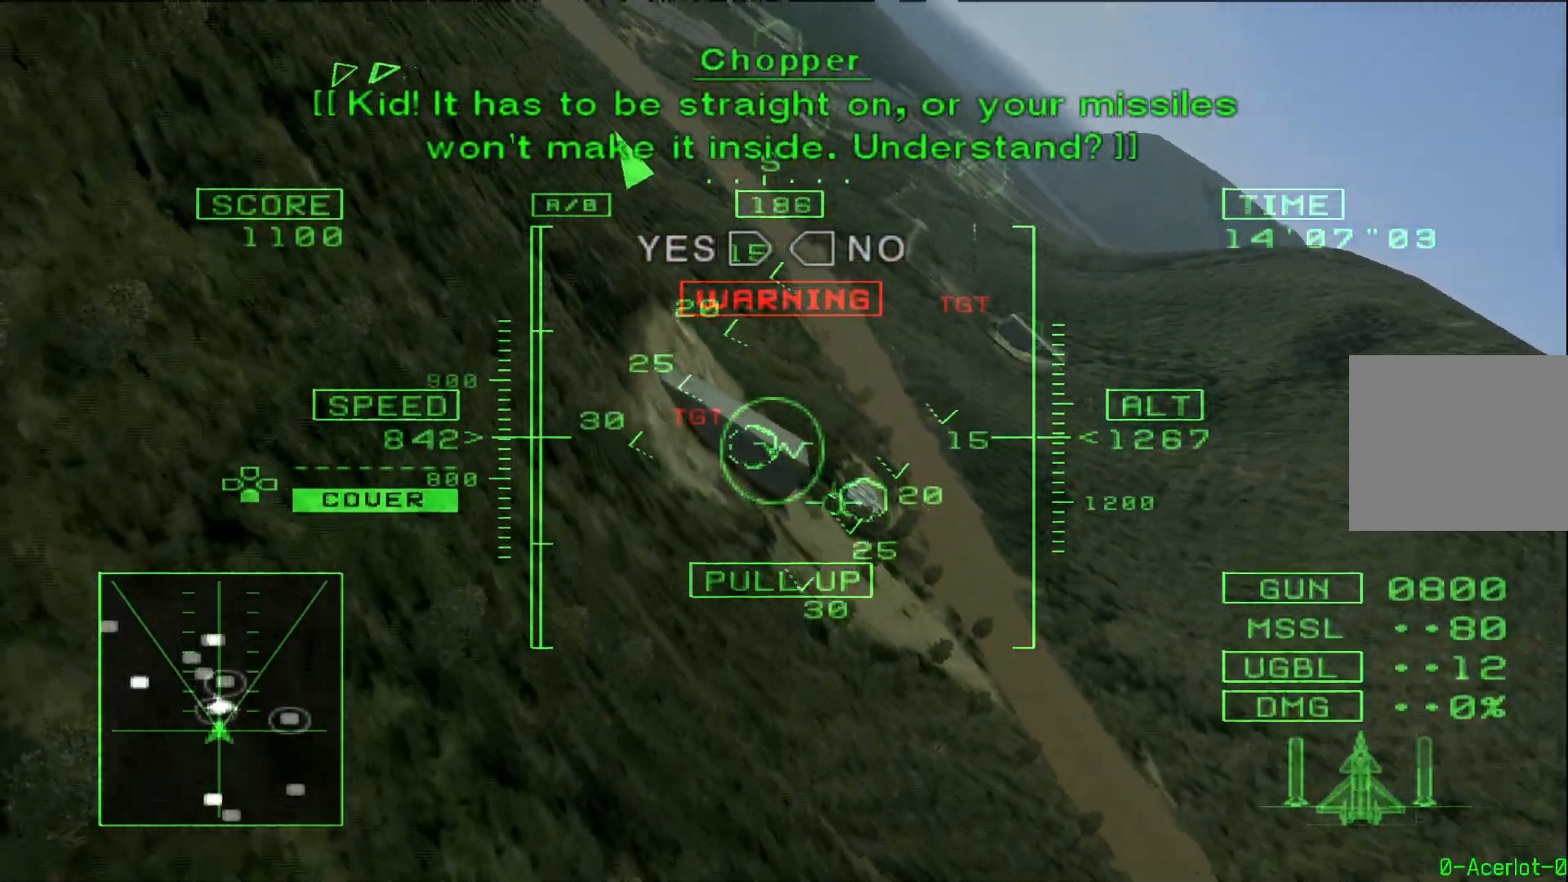
{"buttons": ["R1", "R2"], "left_stick": "down-right", "right_stick": "center", "events": [[33, "R2", "down"], [67, "left_stick", "down-right"], [100, "CIRCLE", "up"]]}